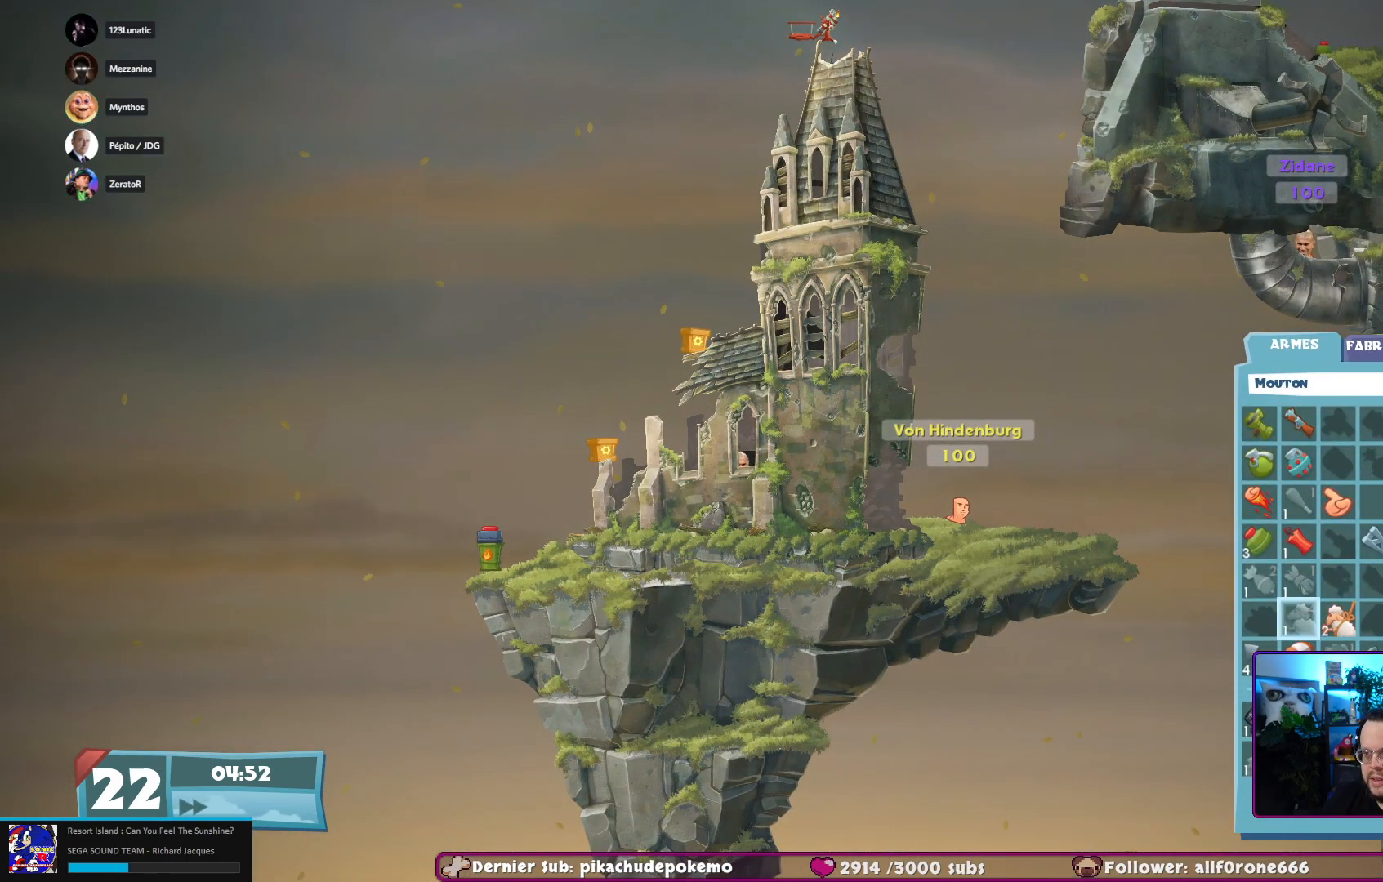
Gameplay with a controller (Xbox layout); each line is a JSON object with the inputs held at the frame after it. "events" lists button and stick changes between this image and that frame as [ms after this image, input, new state], when the widget could be followed in between. Not read: L3 R3.
{"buttons": [], "left_stick": "center", "right_stick": "center", "events": [[17, "left_stick", "center"]]}
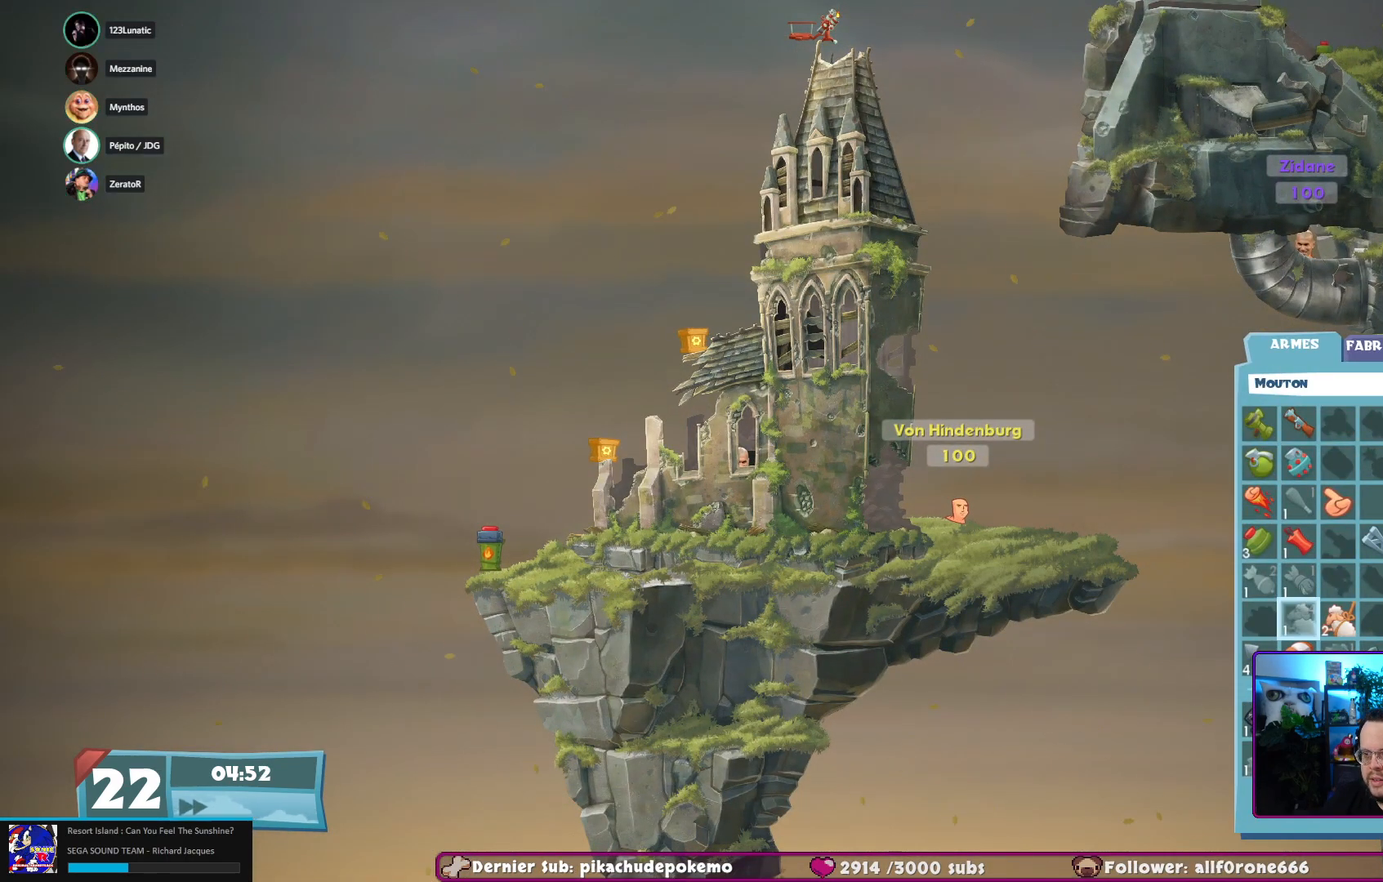
{"buttons": [], "left_stick": "center", "right_stick": "center", "events": []}
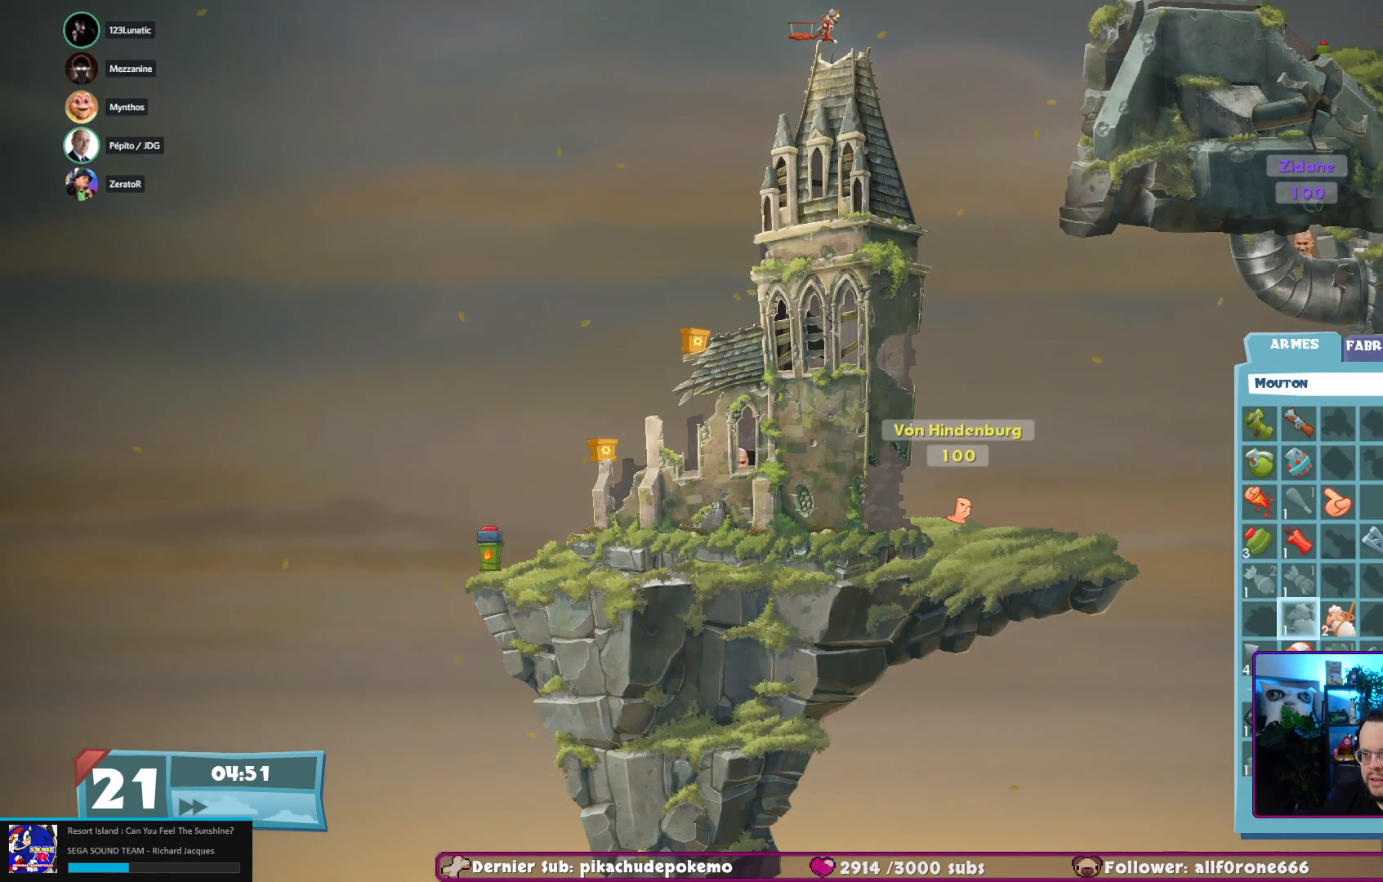
{"buttons": [], "left_stick": "down", "right_stick": "center", "events": [[367, "left_stick", "down"]]}
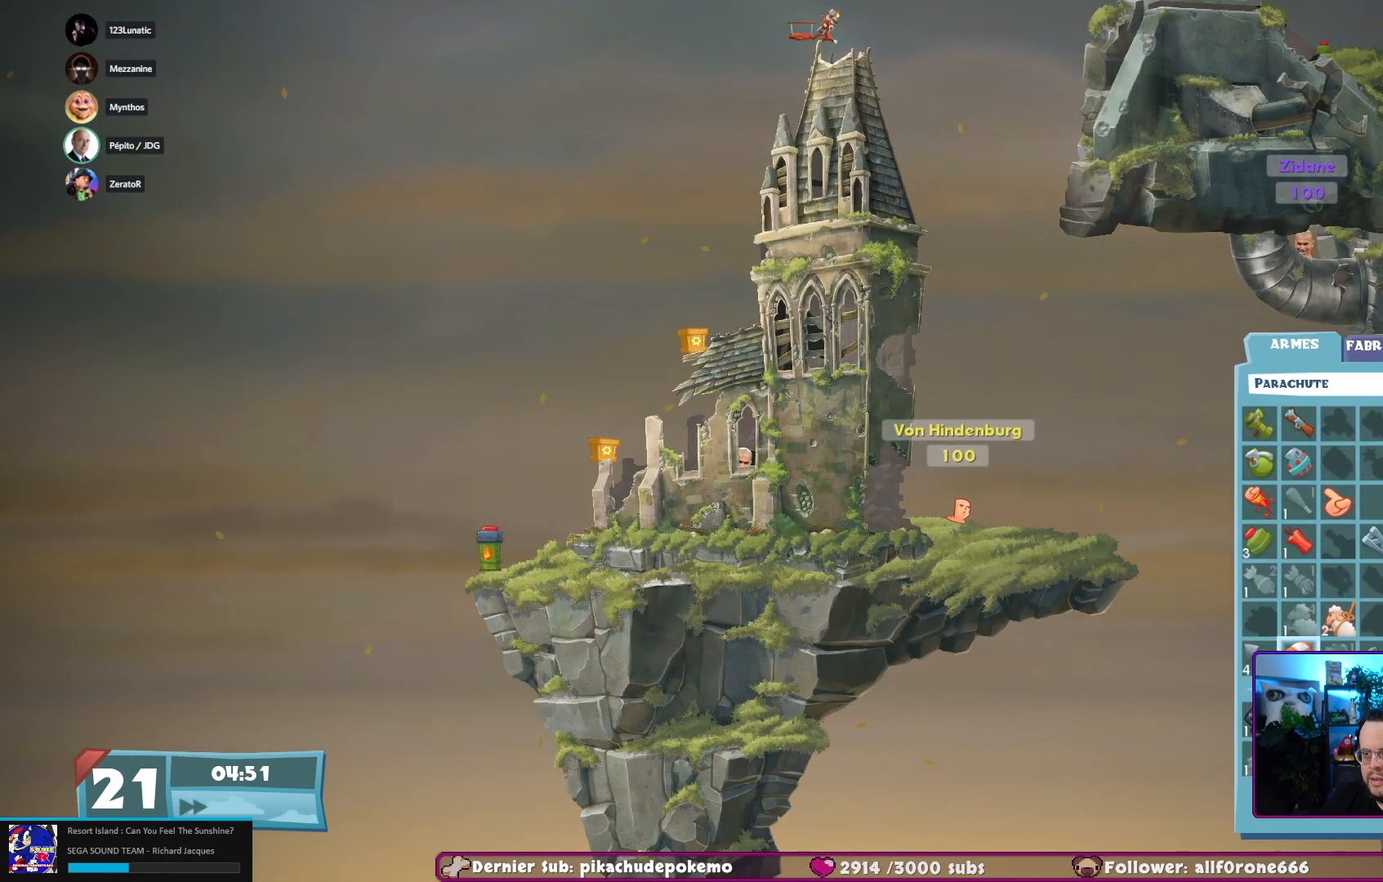
{"buttons": [], "left_stick": "center", "right_stick": "center", "events": [[17, "left_stick", "center"], [300, "A", "down"], [417, "A", "up"]]}
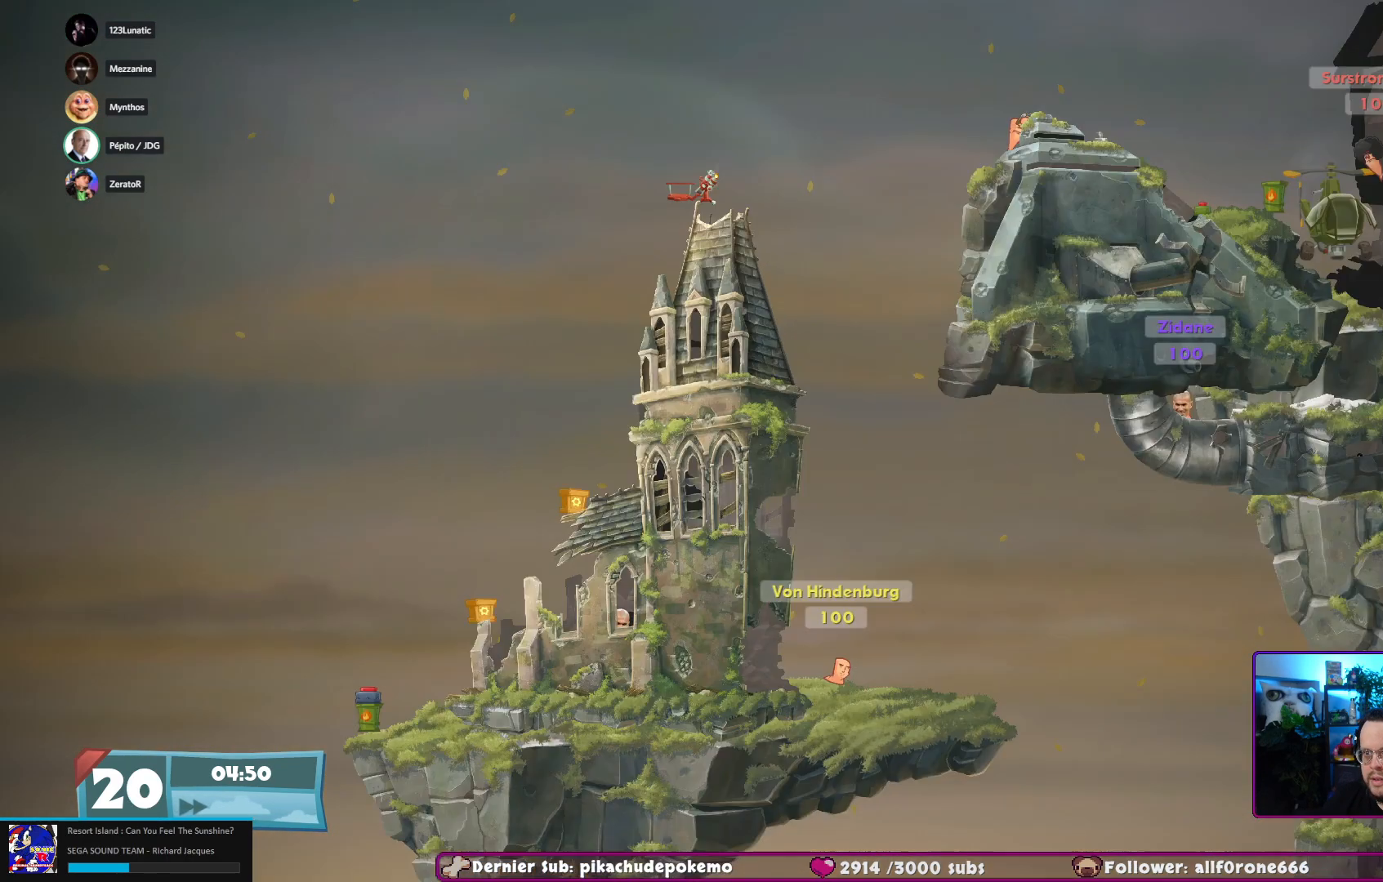
{"buttons": [], "left_stick": "left", "right_stick": "center", "events": [[283, "left_stick", "left"]]}
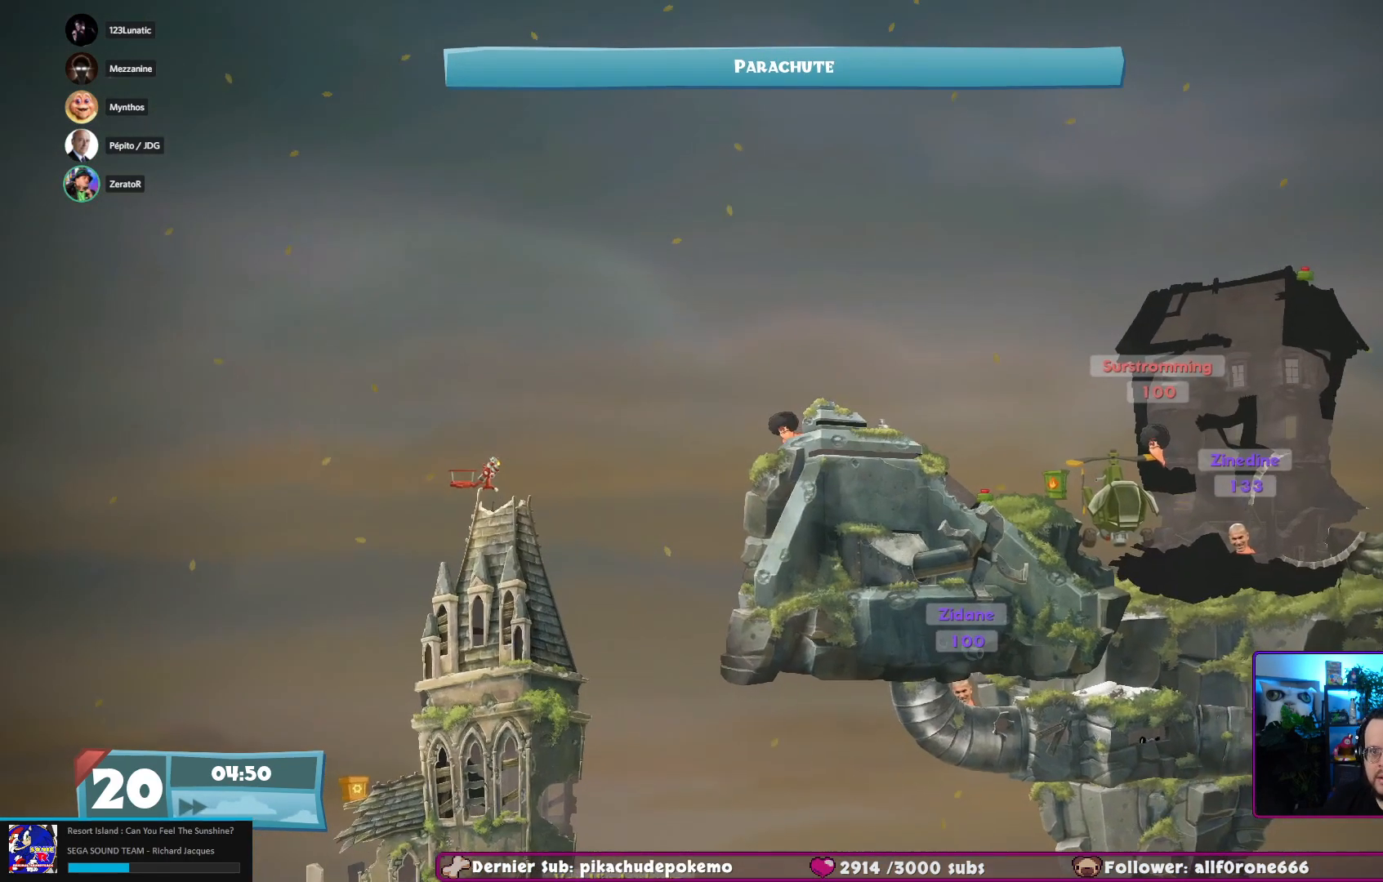
{"buttons": [], "left_stick": "left", "right_stick": "center", "events": []}
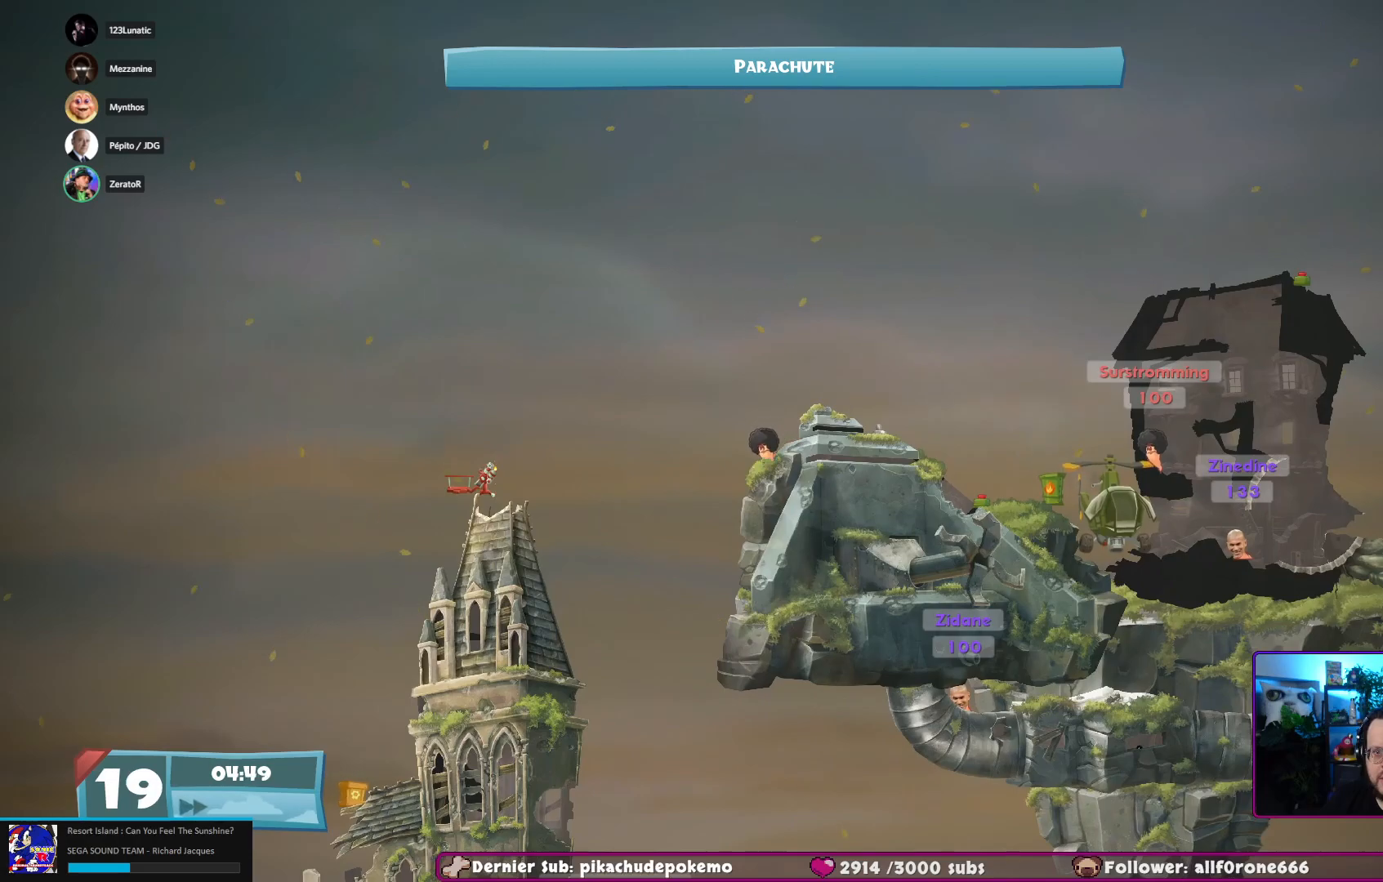
{"buttons": [], "left_stick": "center", "right_stick": "center", "events": [[300, "left_stick", "center"], [333, "A", "down"], [450, "A", "up"]]}
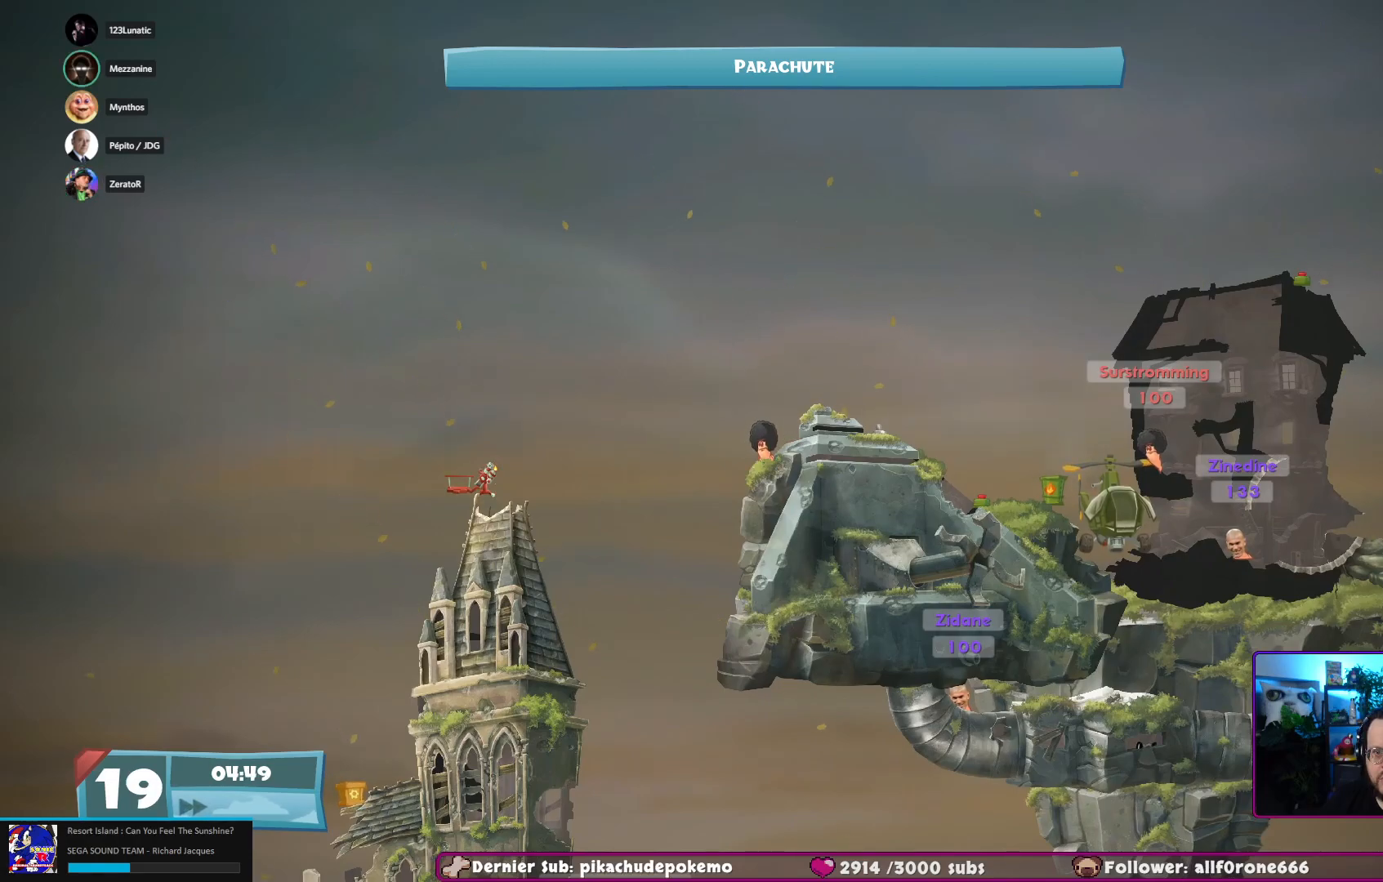
{"buttons": ["A"], "left_stick": "left", "right_stick": "center", "events": [[17, "A", "down"], [50, "left_stick", "left"], [100, "A", "up"], [167, "A", "down"]]}
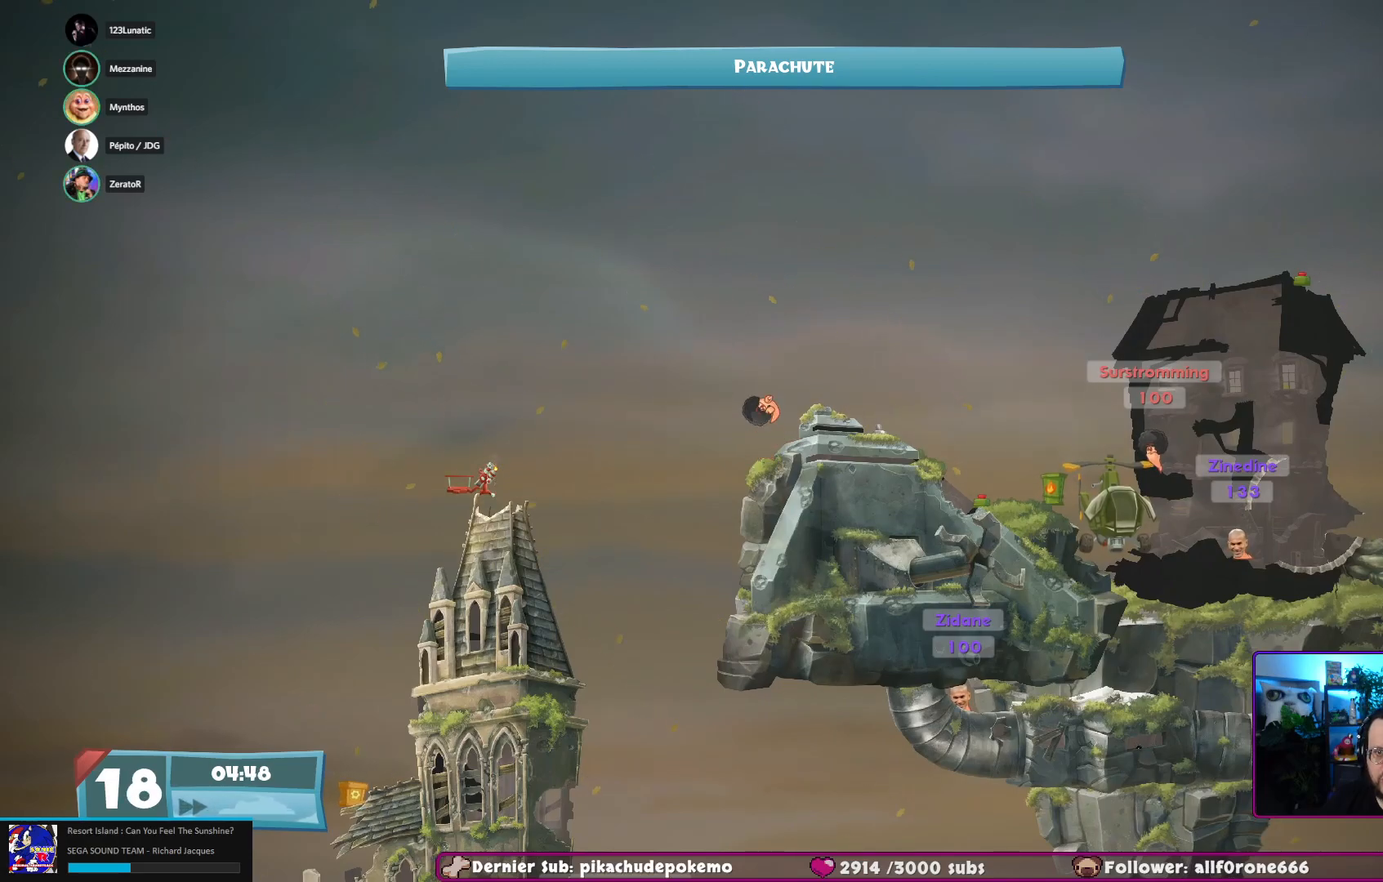
{"buttons": [], "left_stick": "left", "right_stick": "center", "events": [[83, "A", "up"], [233, "X", "down"], [400, "X", "up"]]}
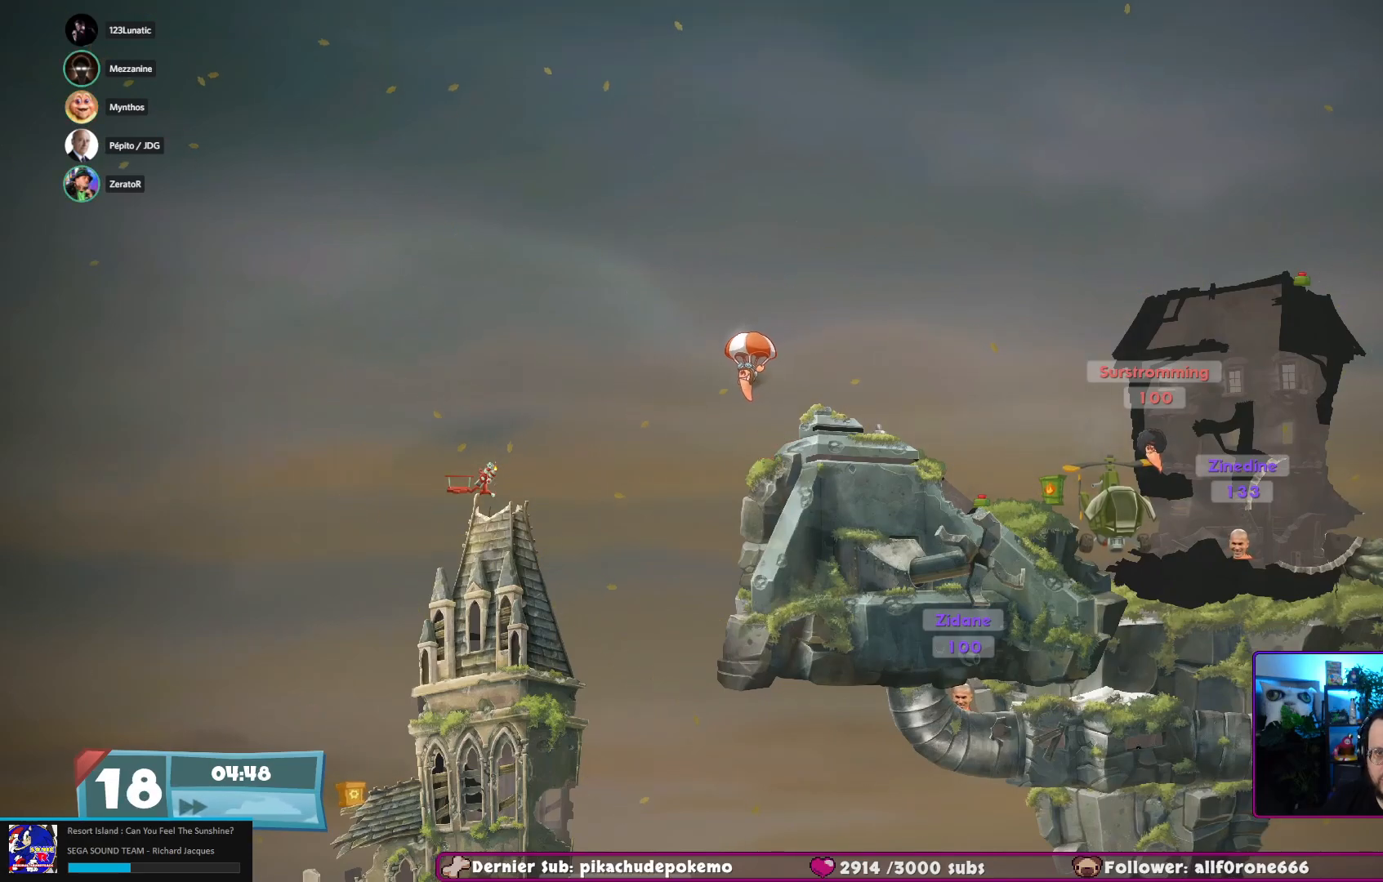
{"buttons": [], "left_stick": "left", "right_stick": "center", "events": []}
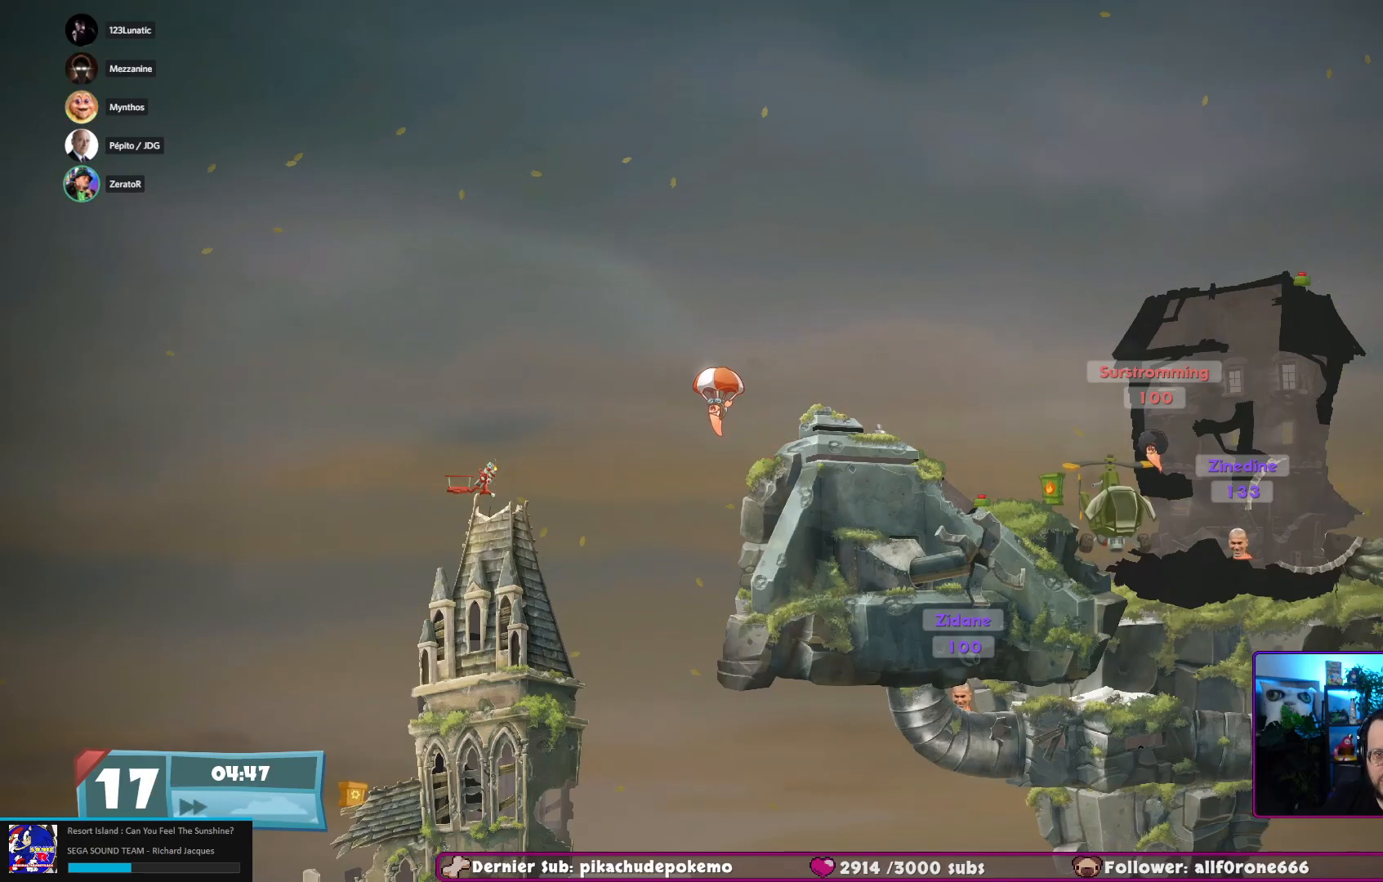
{"buttons": [], "left_stick": "left", "right_stick": "center", "events": []}
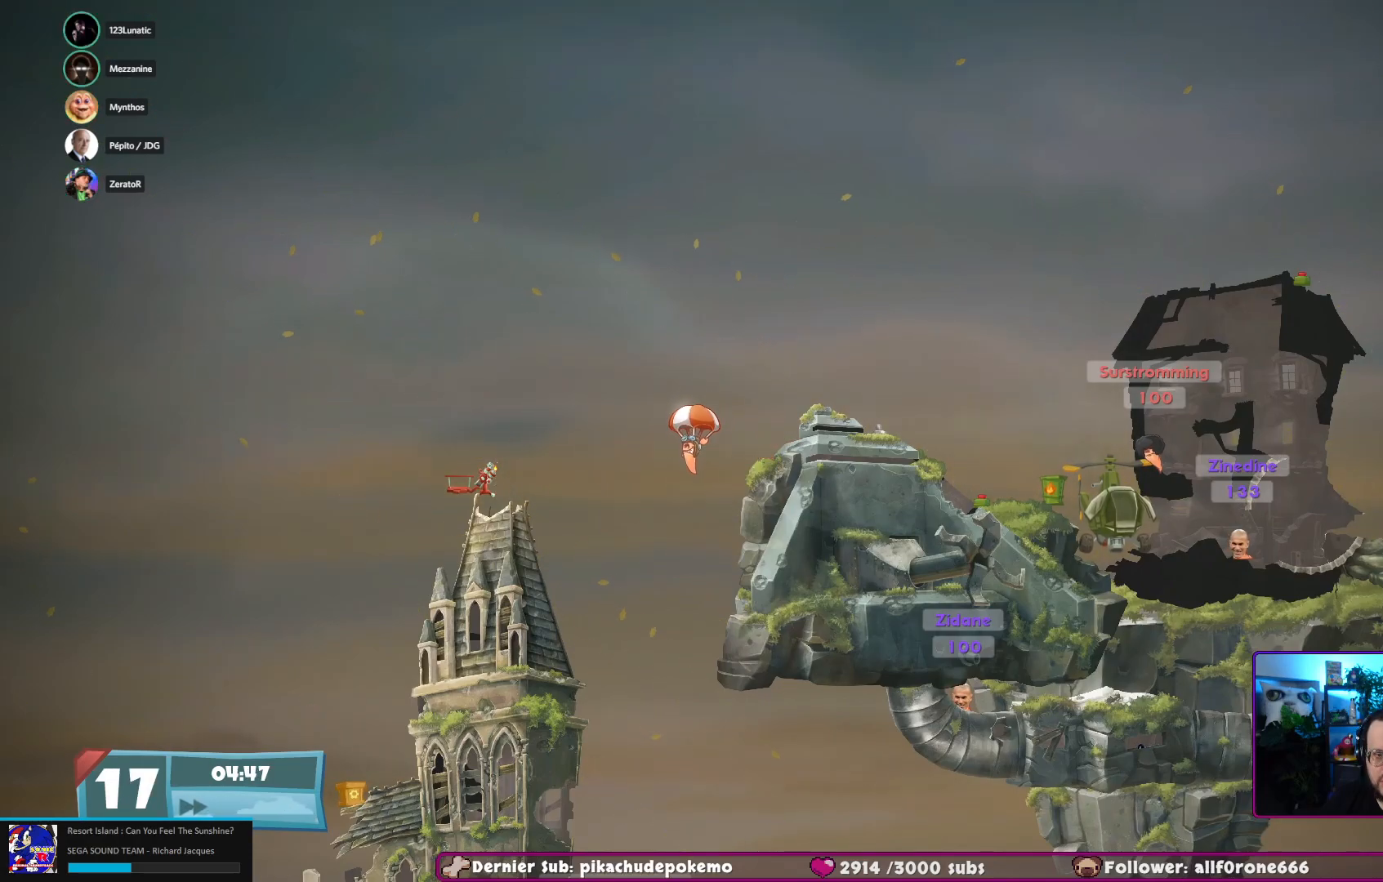
{"buttons": [], "left_stick": "left", "right_stick": "center", "events": []}
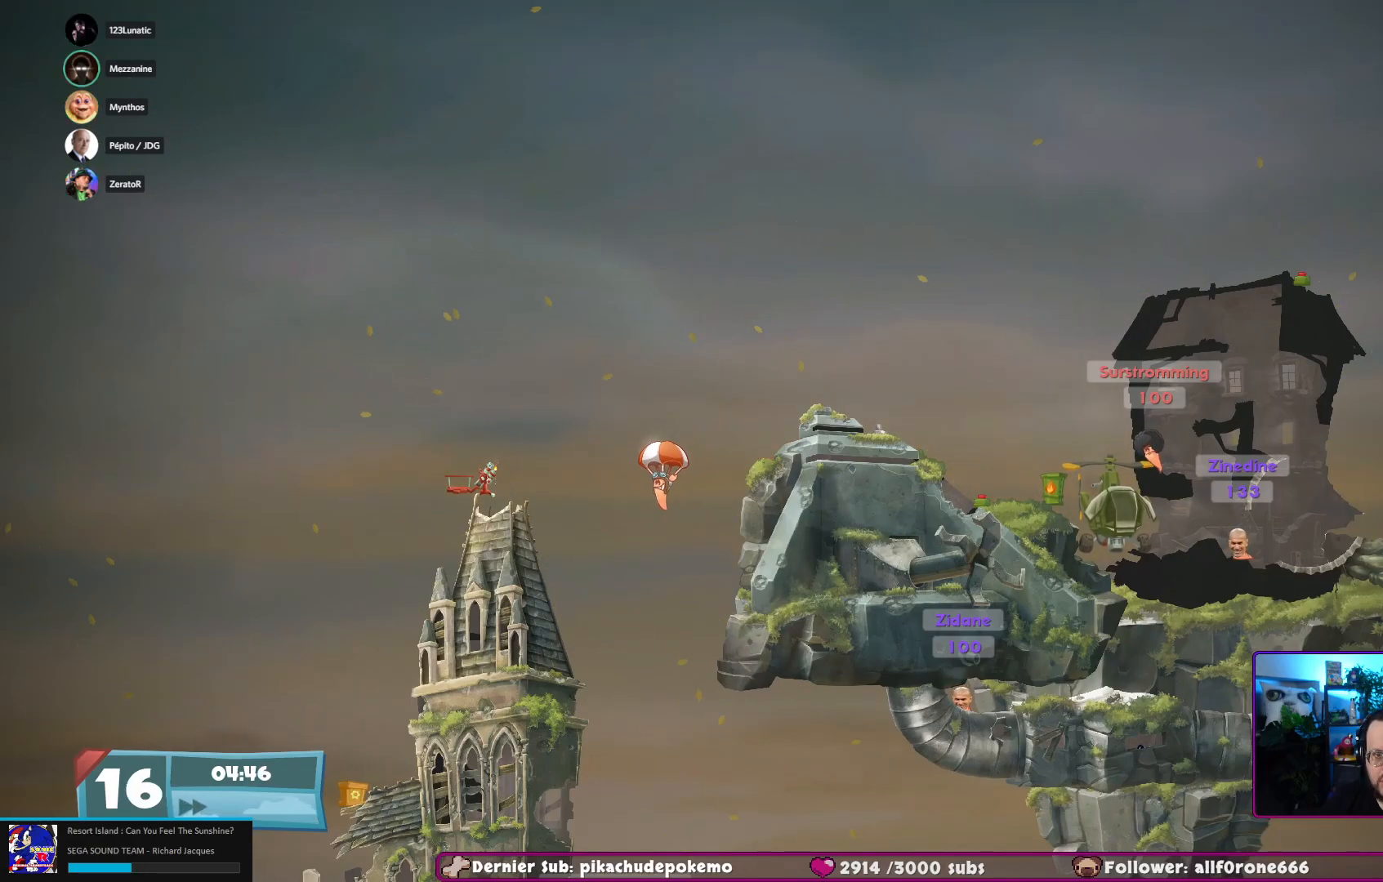
{"buttons": [], "left_stick": "left", "right_stick": "center", "events": []}
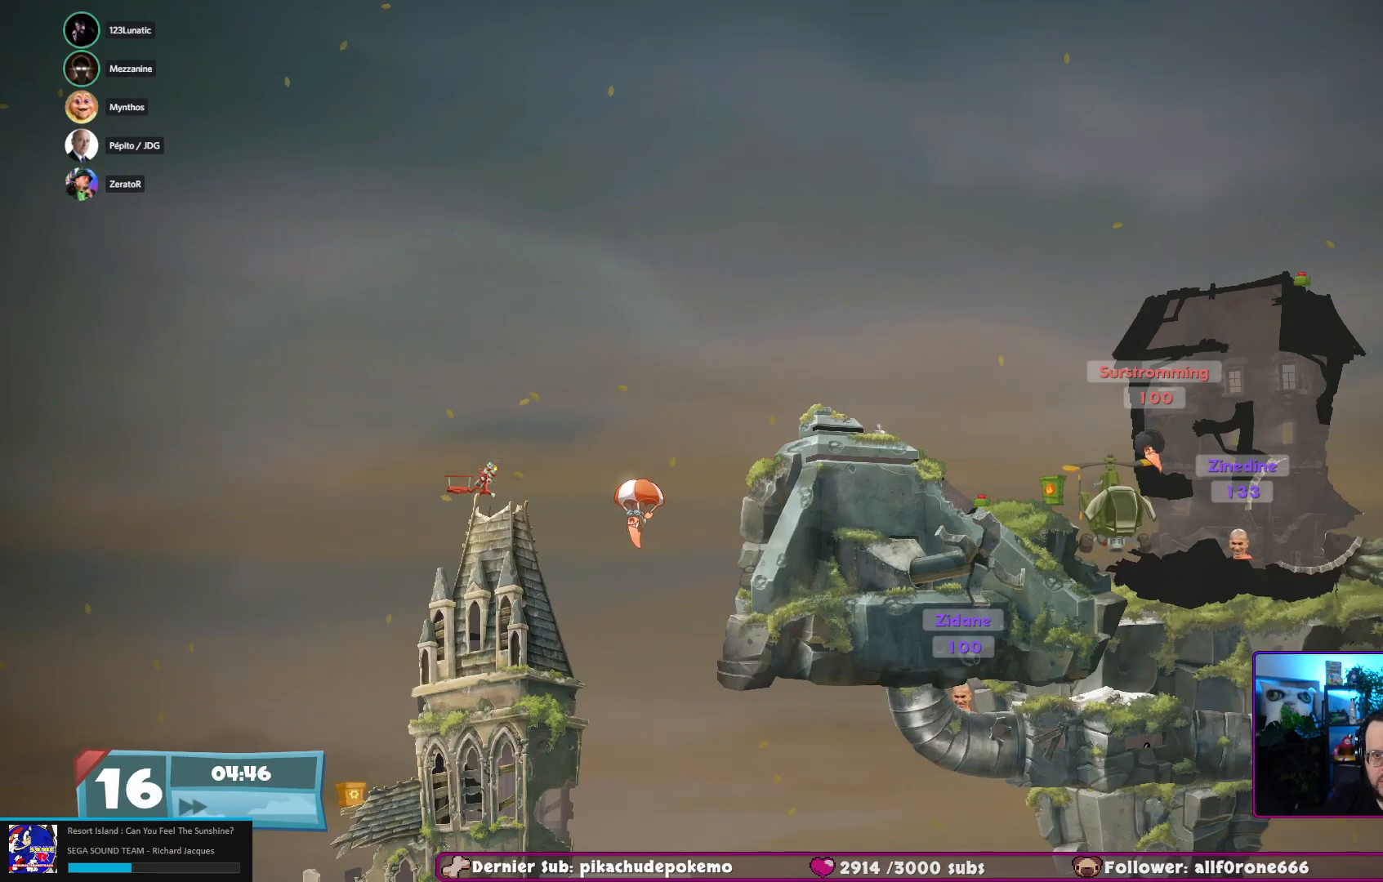
{"buttons": [], "left_stick": "left", "right_stick": "center", "events": []}
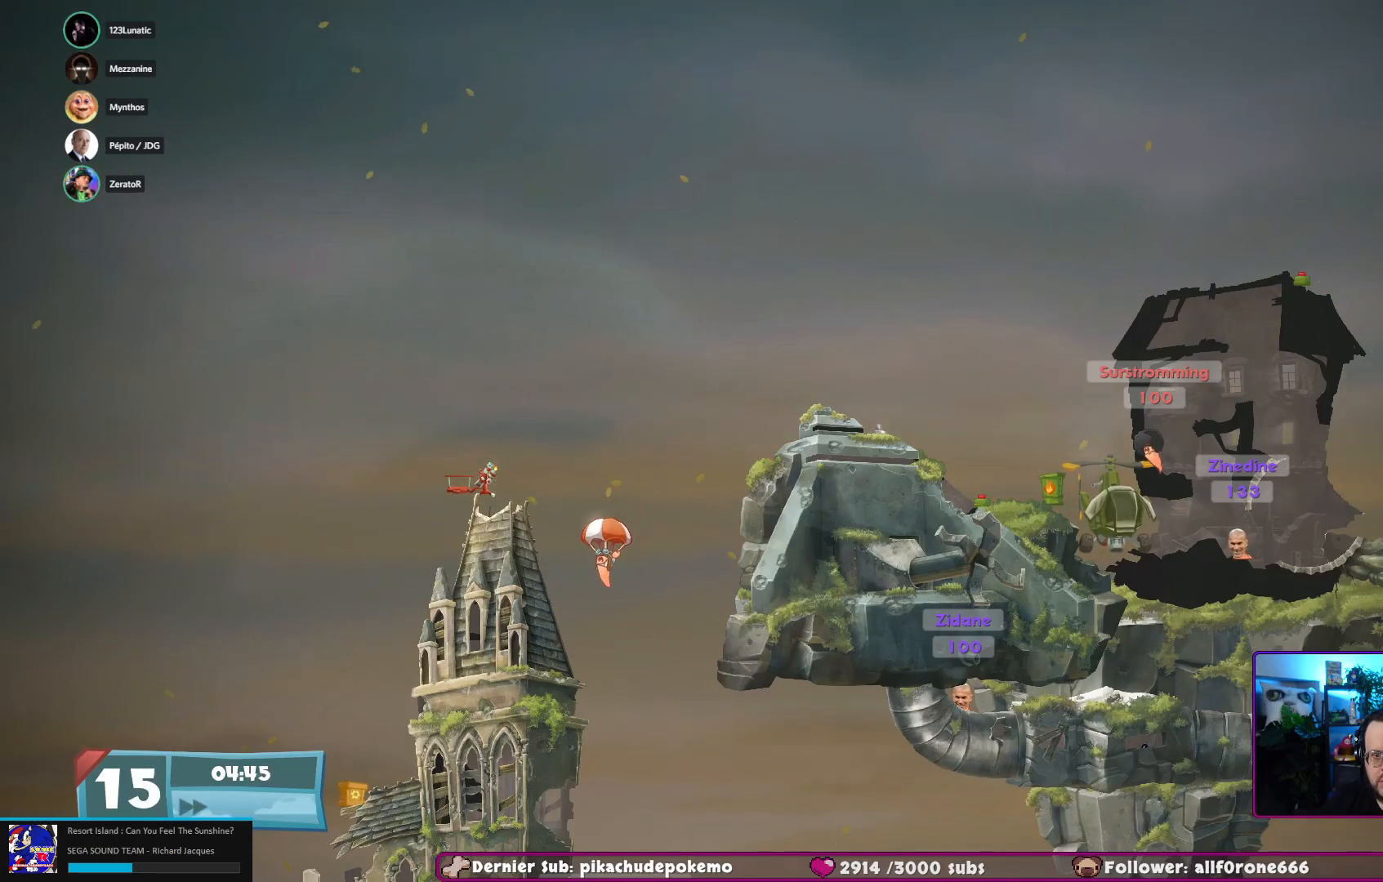
{"buttons": [], "left_stick": "left", "right_stick": "center", "events": []}
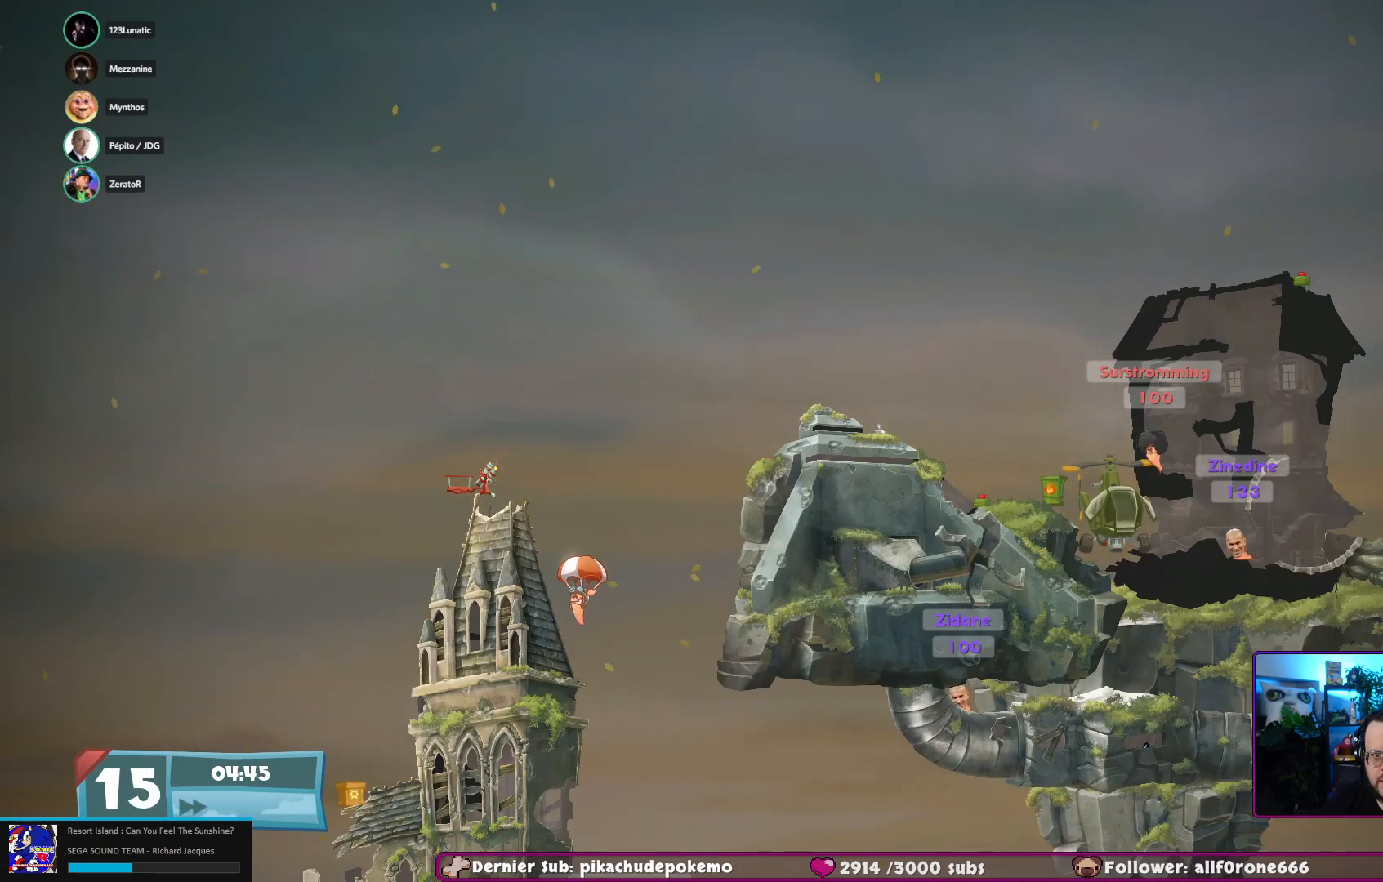
{"buttons": [], "left_stick": "left", "right_stick": "center", "events": []}
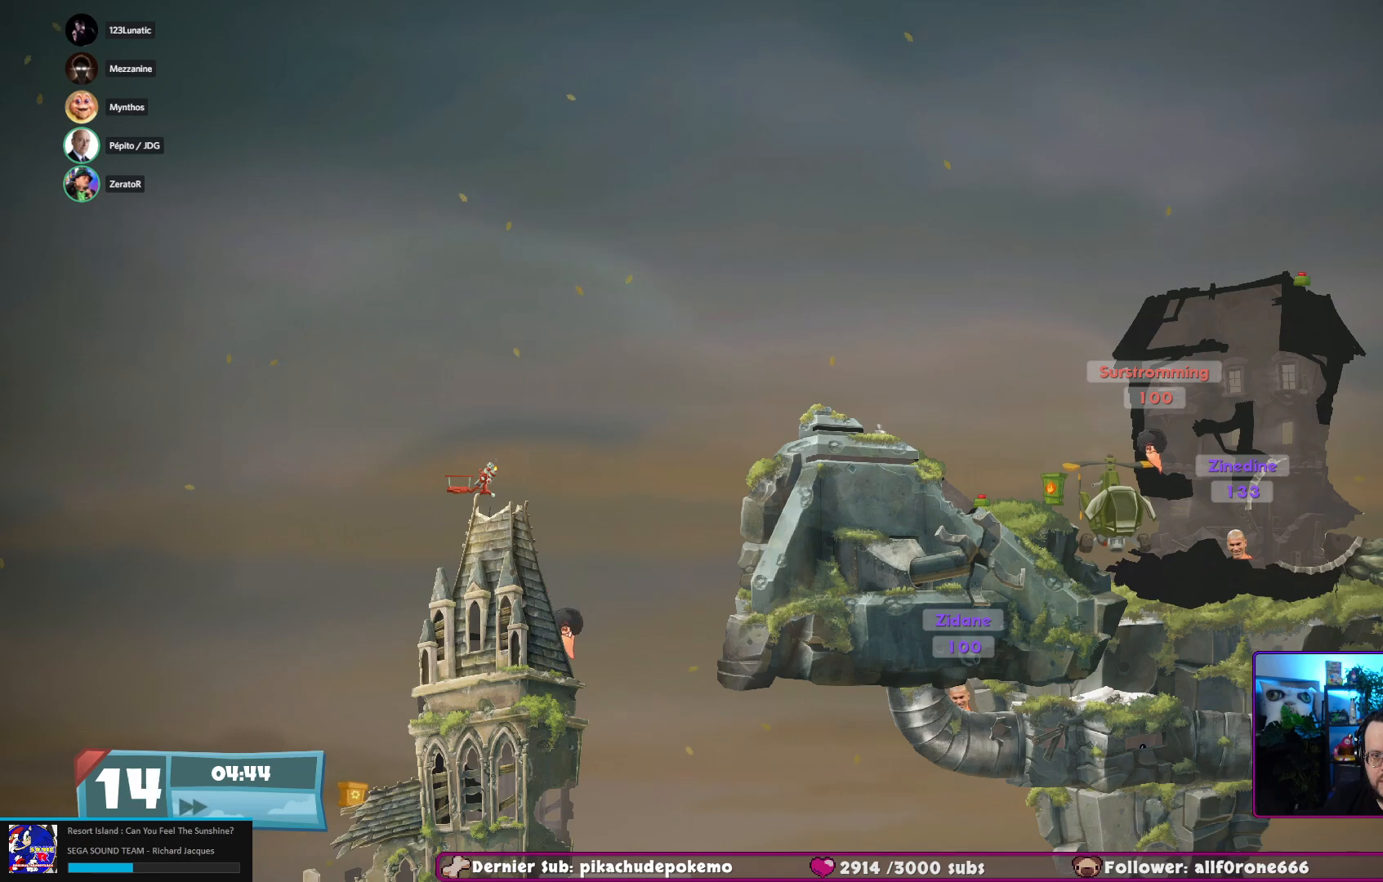
{"buttons": [], "left_stick": "left", "right_stick": "center", "events": []}
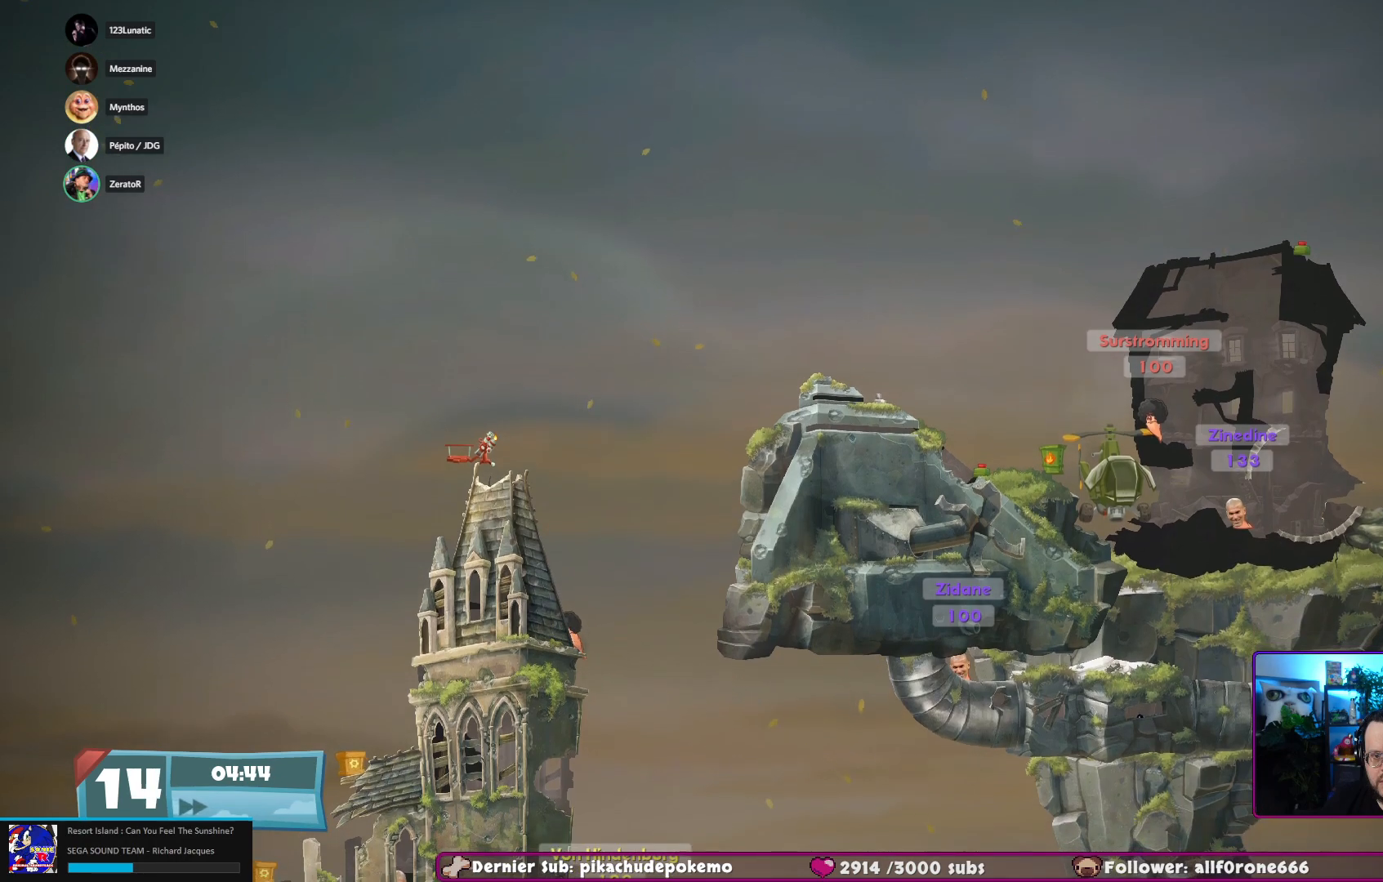
{"buttons": [], "left_stick": "left", "right_stick": "center", "events": []}
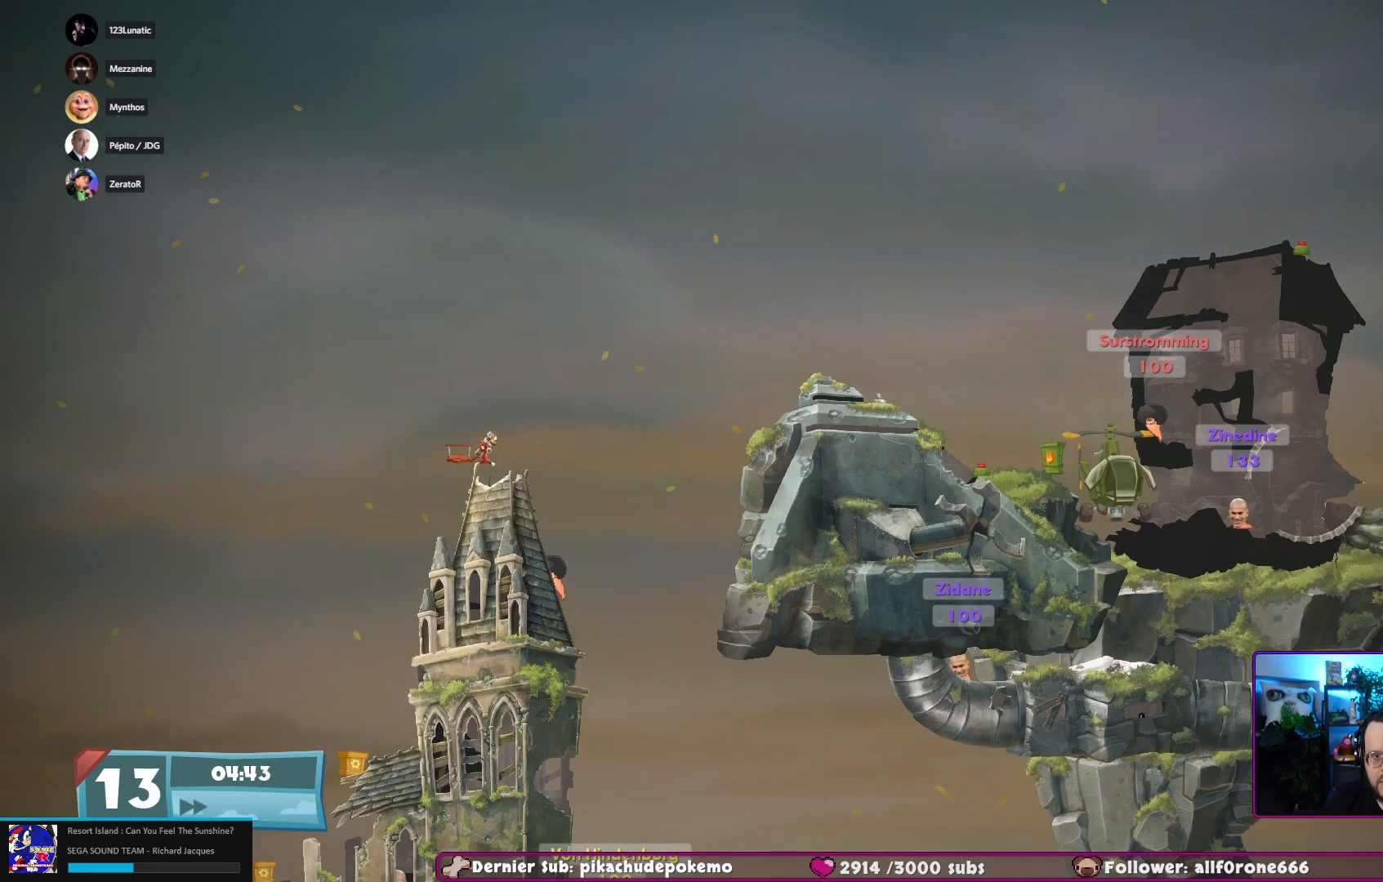
{"buttons": [], "left_stick": "left", "right_stick": "center", "events": []}
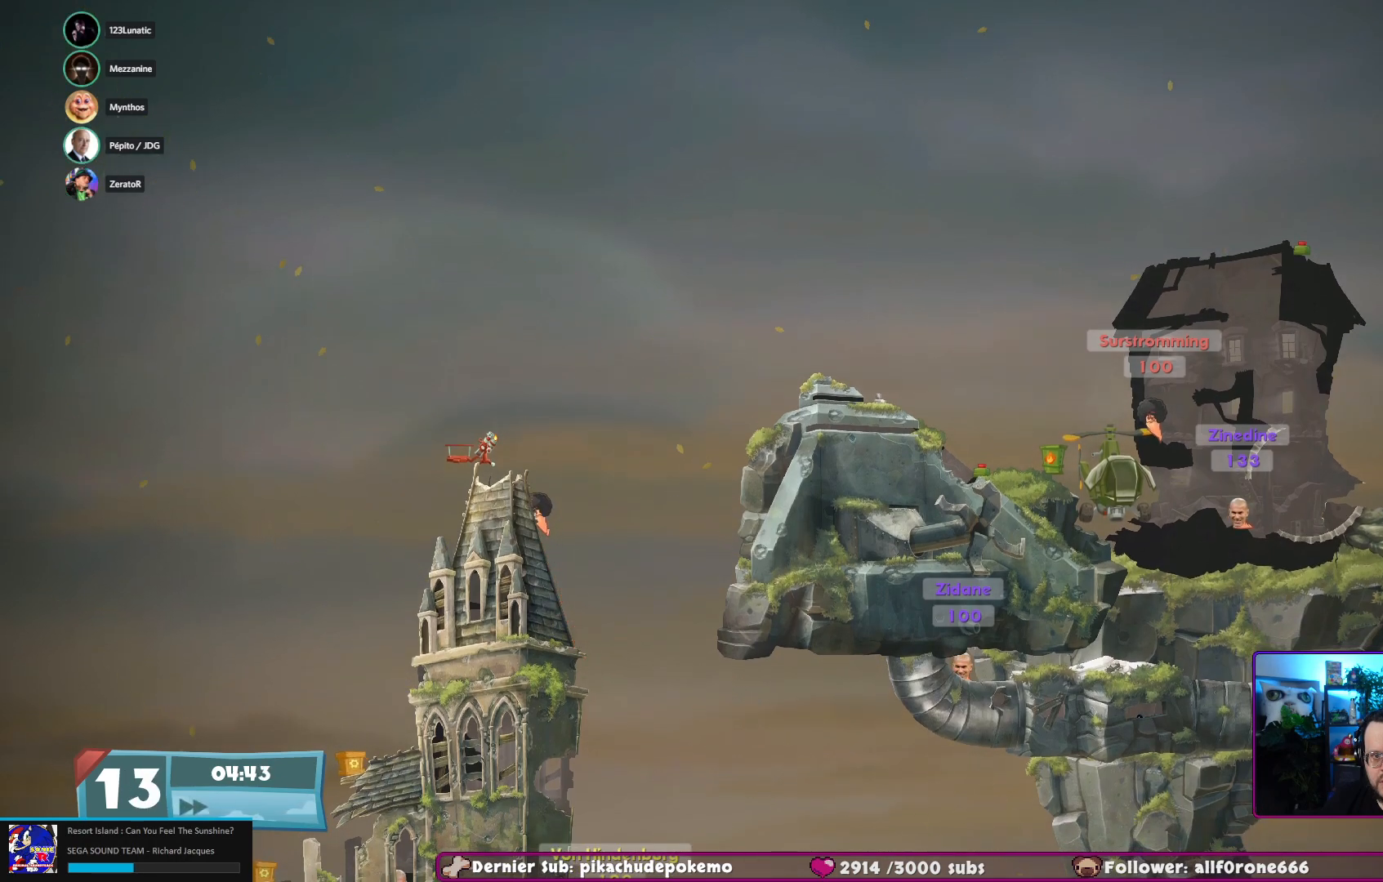
{"buttons": [], "left_stick": "left", "right_stick": "center", "events": []}
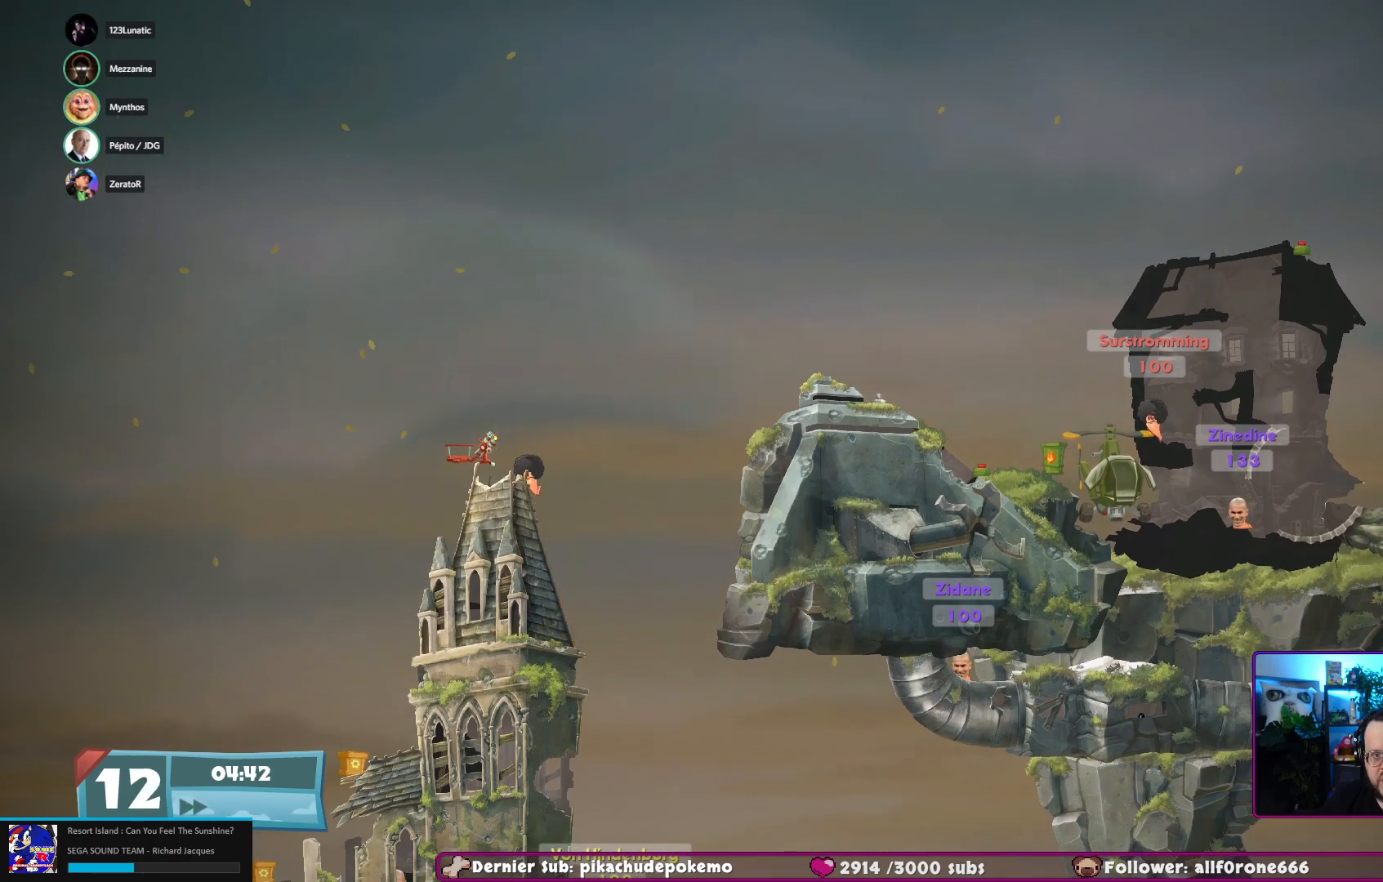
{"buttons": ["A"], "left_stick": "center", "right_stick": "center", "events": [[333, "left_stick", "right"], [433, "left_stick", "center"], [483, "A", "down"]]}
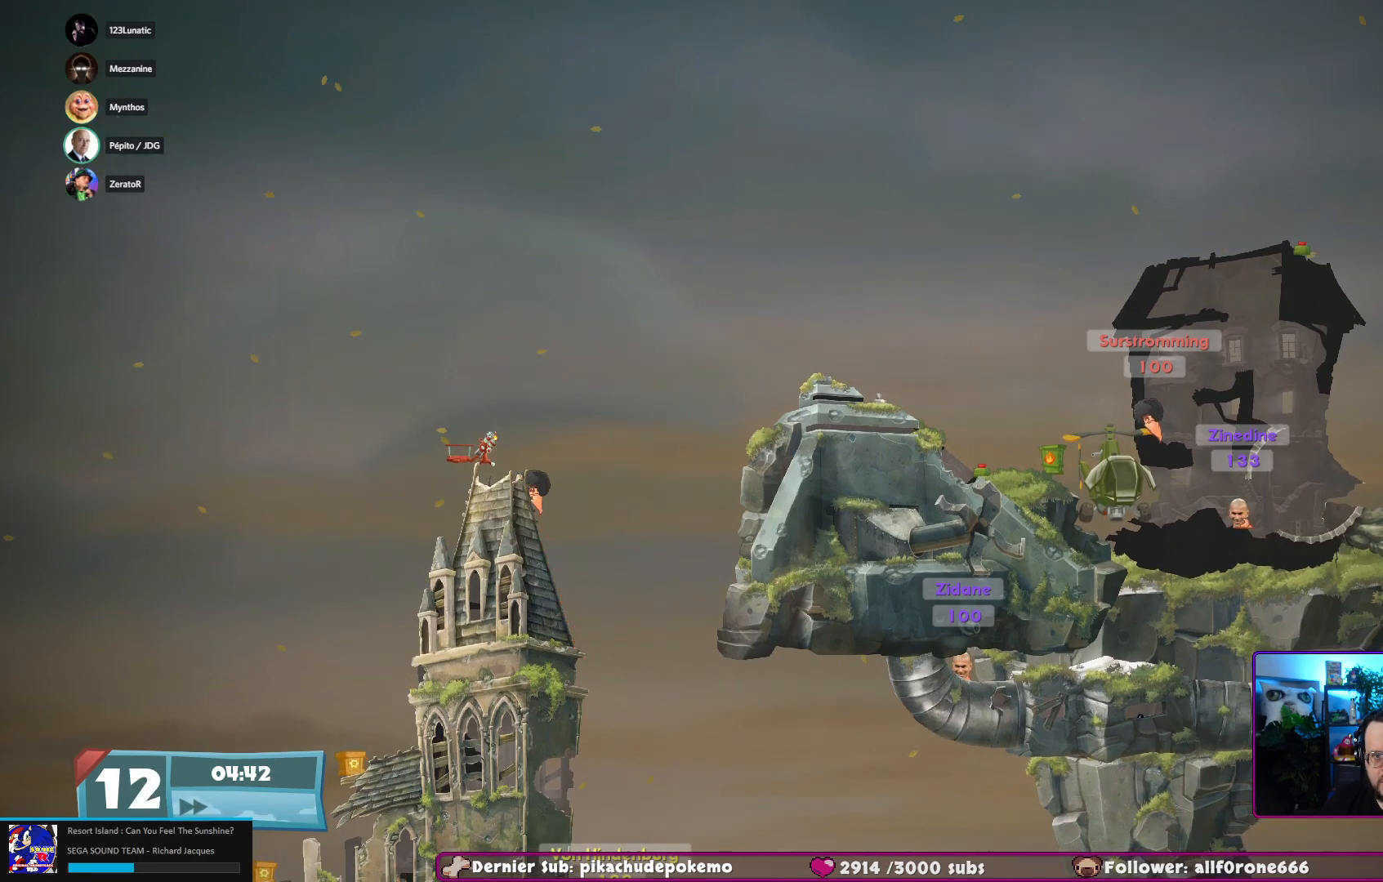
{"buttons": ["A"], "left_stick": "left", "right_stick": "center", "events": [[67, "A", "up"], [133, "A", "down"], [233, "A", "up"], [317, "A", "down"], [400, "A", "up"], [417, "left_stick", "left"], [450, "A", "down"]]}
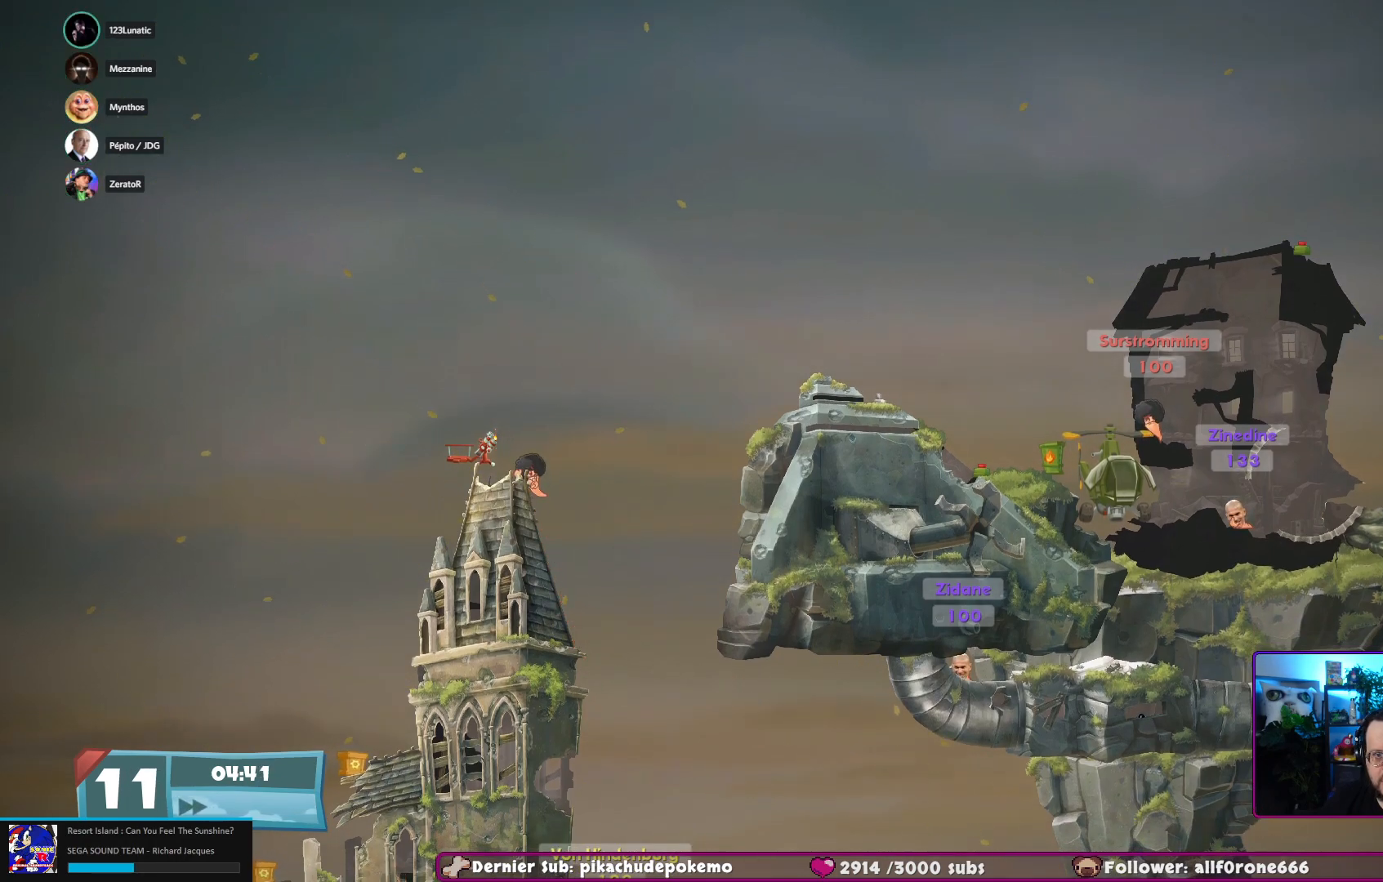
{"buttons": [], "left_stick": "left", "right_stick": "center", "events": [[367, "A", "up"]]}
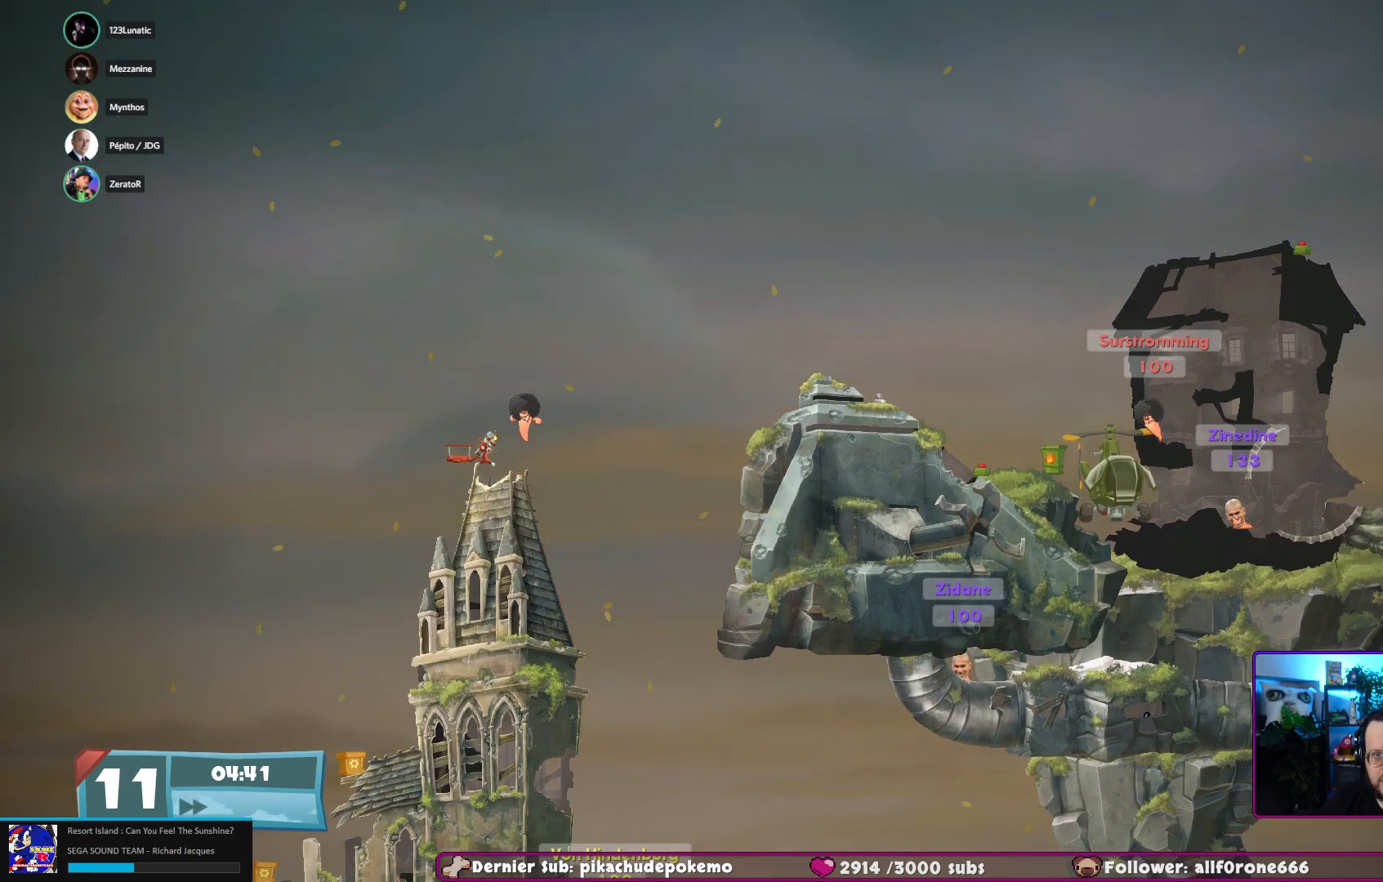
{"buttons": [], "left_stick": "right", "right_stick": "center", "events": [[300, "left_stick", "center"], [417, "left_stick", "right"]]}
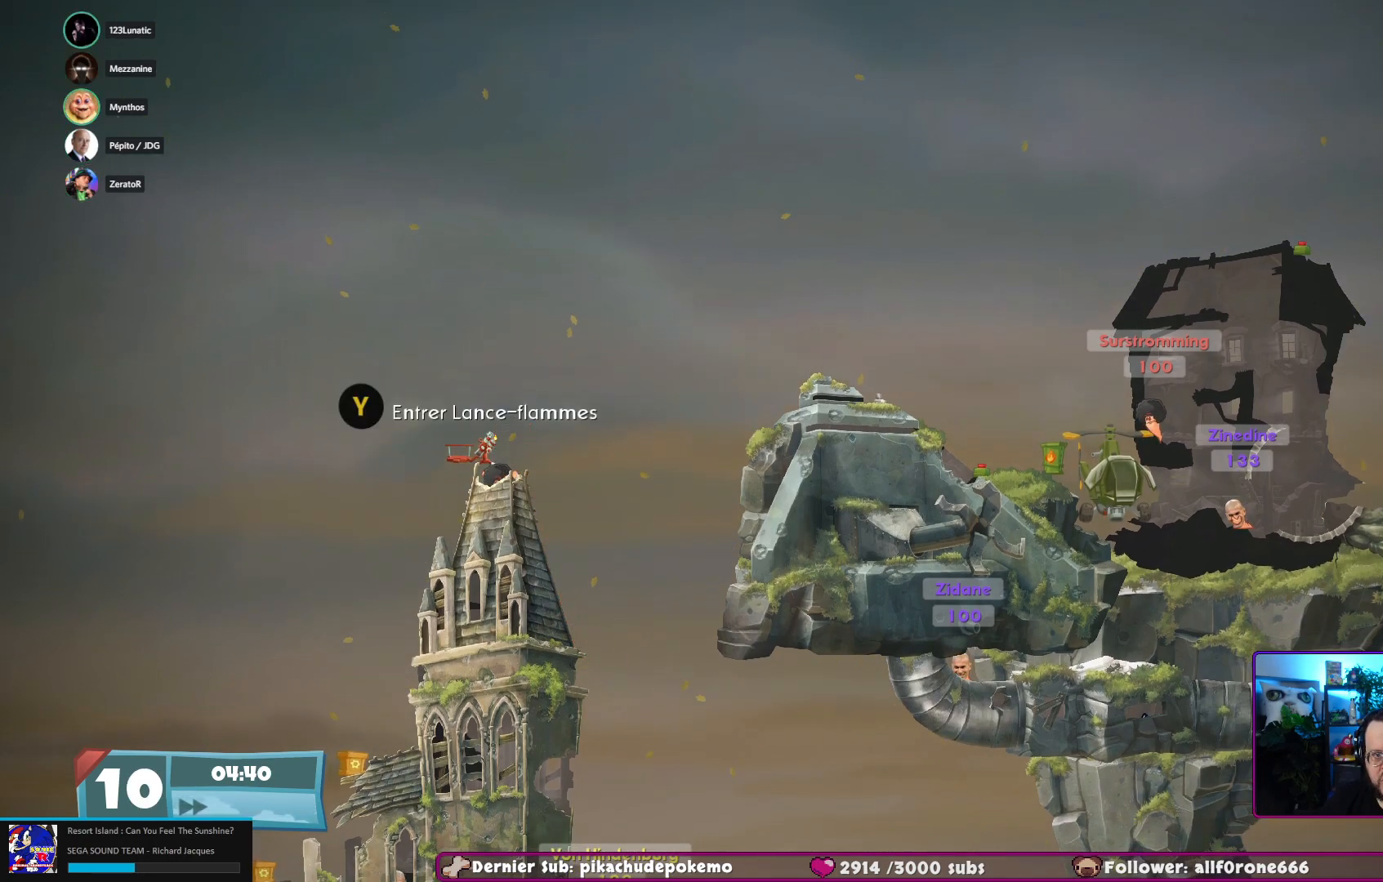
{"buttons": [], "left_stick": "center", "right_stick": "center", "events": [[100, "A", "down"], [100, "left_stick", "center"], [200, "A", "up"]]}
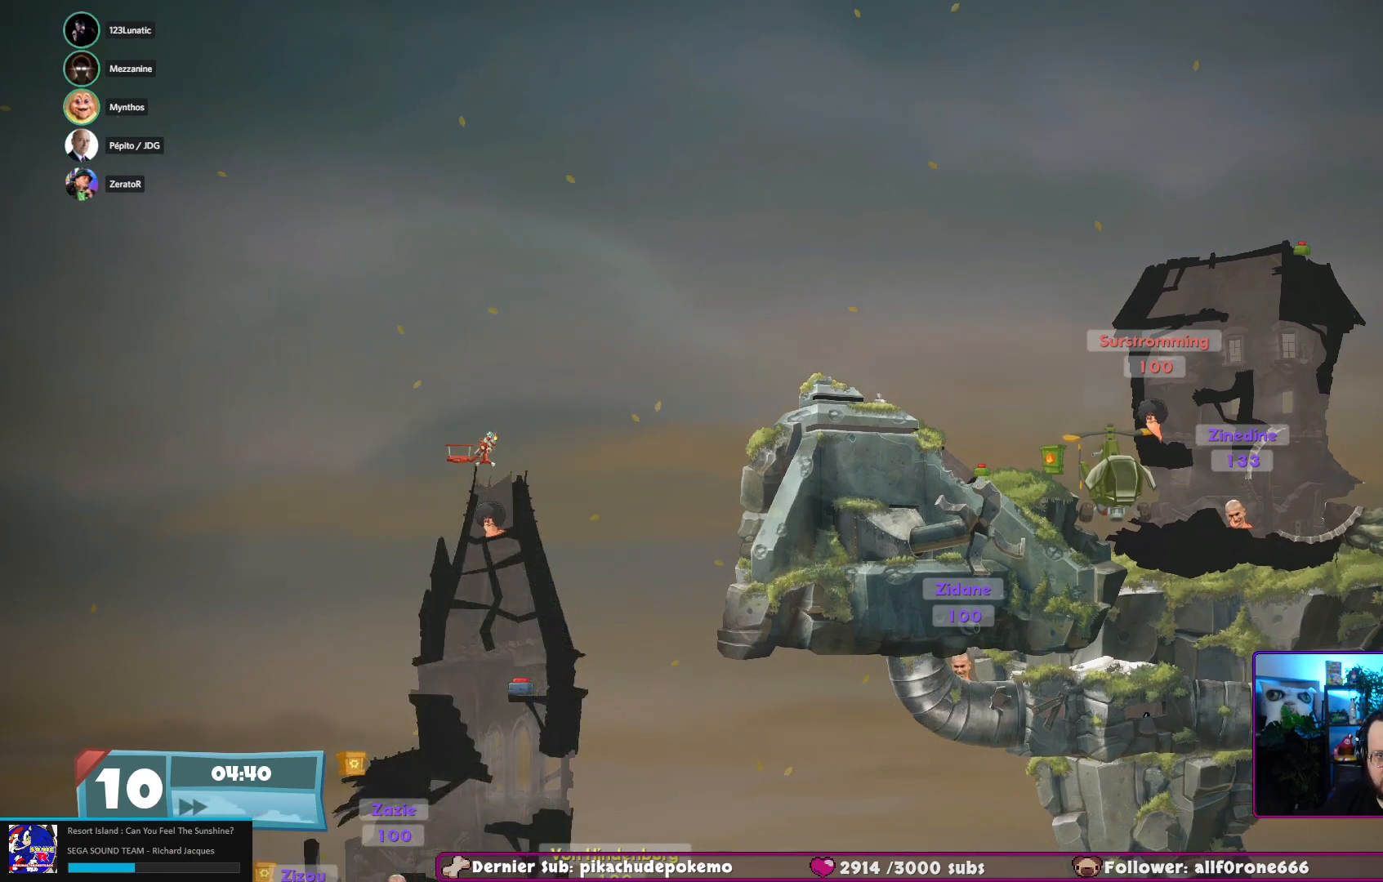
{"buttons": [], "left_stick": "center", "right_stick": "center", "events": []}
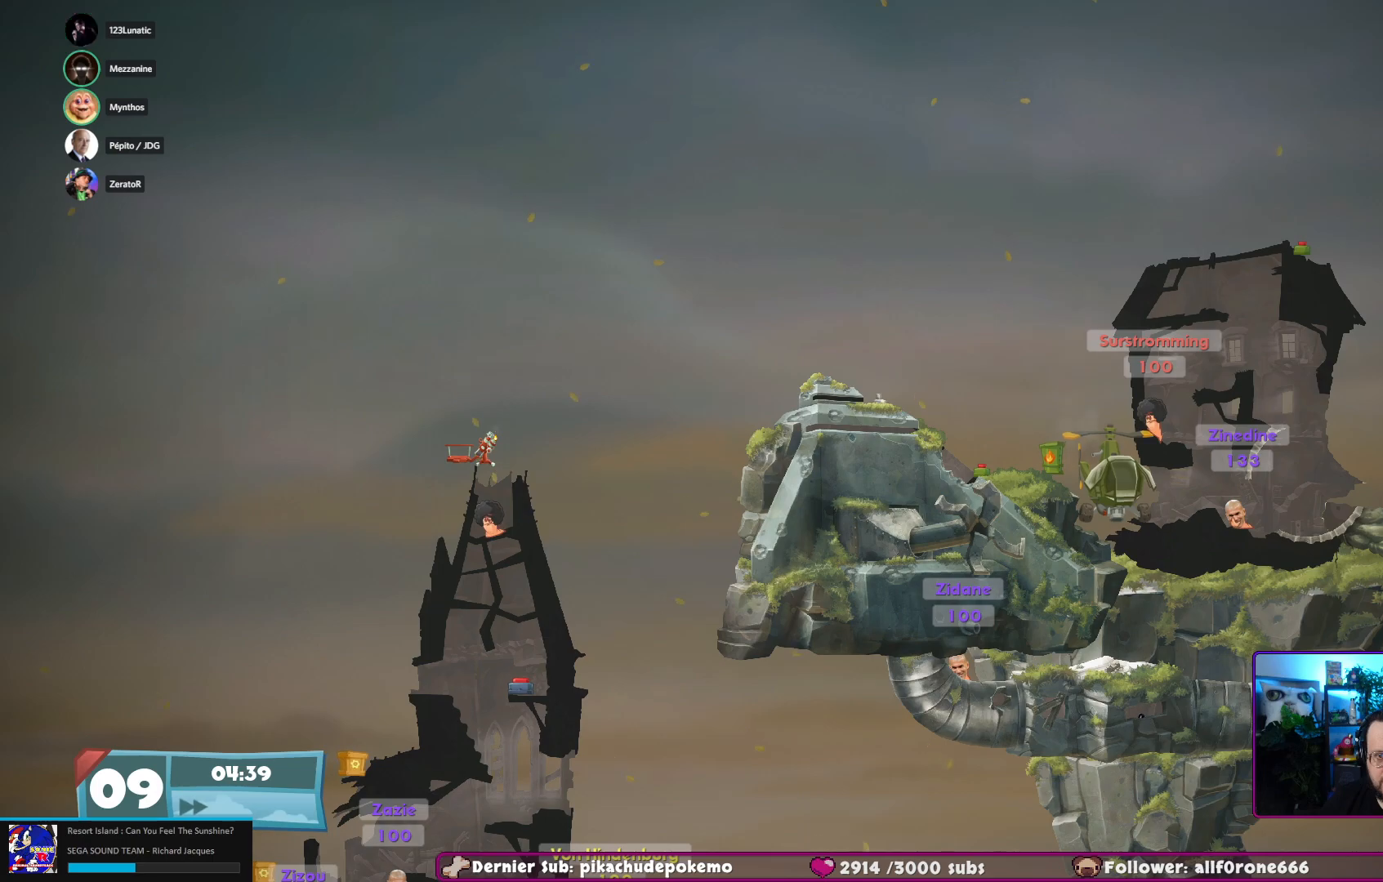
{"buttons": [], "left_stick": "center", "right_stick": "center", "events": [[17, "left_stick", "right"], [167, "left_stick", "center"], [267, "B", "down"], [400, "B", "up"]]}
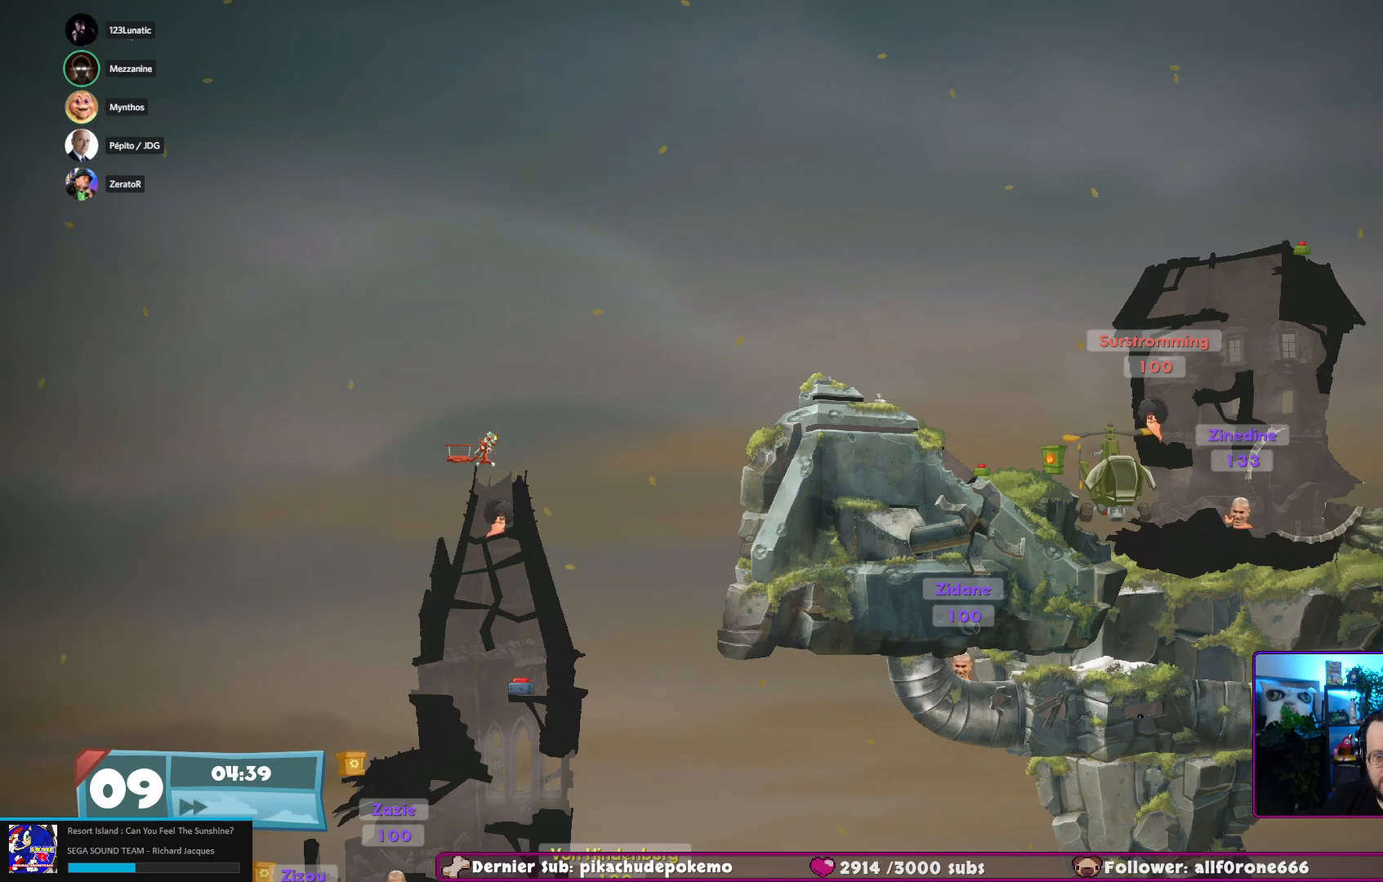
{"buttons": [], "left_stick": "center", "right_stick": "center", "events": []}
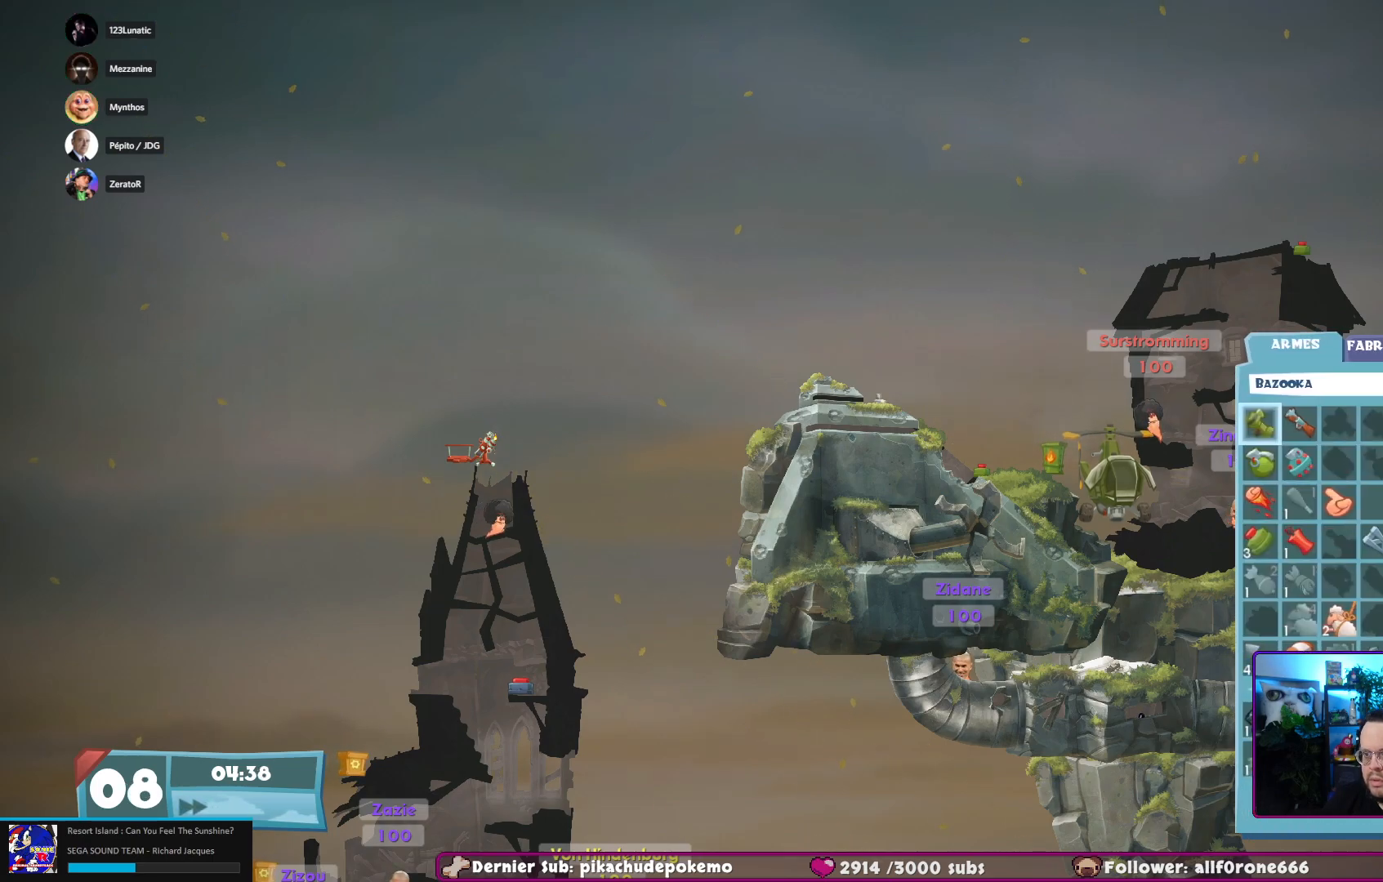
{"buttons": [], "left_stick": "center", "right_stick": "center", "events": [[333, "left_stick", "down"], [500, "left_stick", "center"]]}